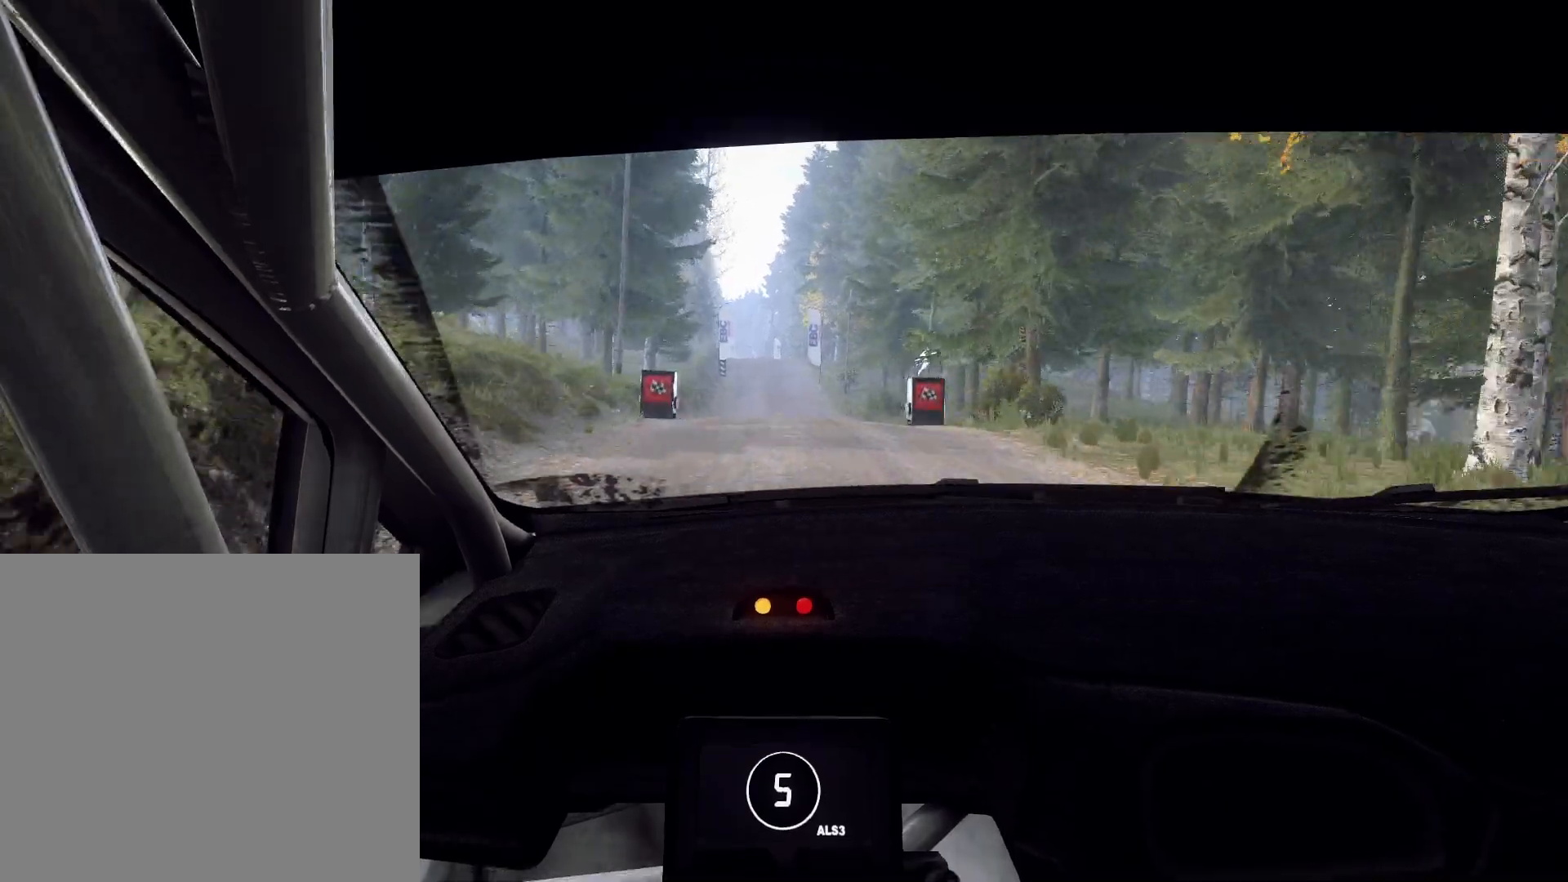
Gameplay with a controller (Xbox layout); each line is a JSON object with the inputs held at the frame after it. "events" lists button and stick changes between this image and that frame as [ms after this image, input, new state], when the widget could be followed in between.
{"buttons": [], "left_stick": "center", "right_stick": "center", "events": [[167, "left_stick", "down-left"], [300, "left_stick", "center"], [467, "right_stick", "center"]]}
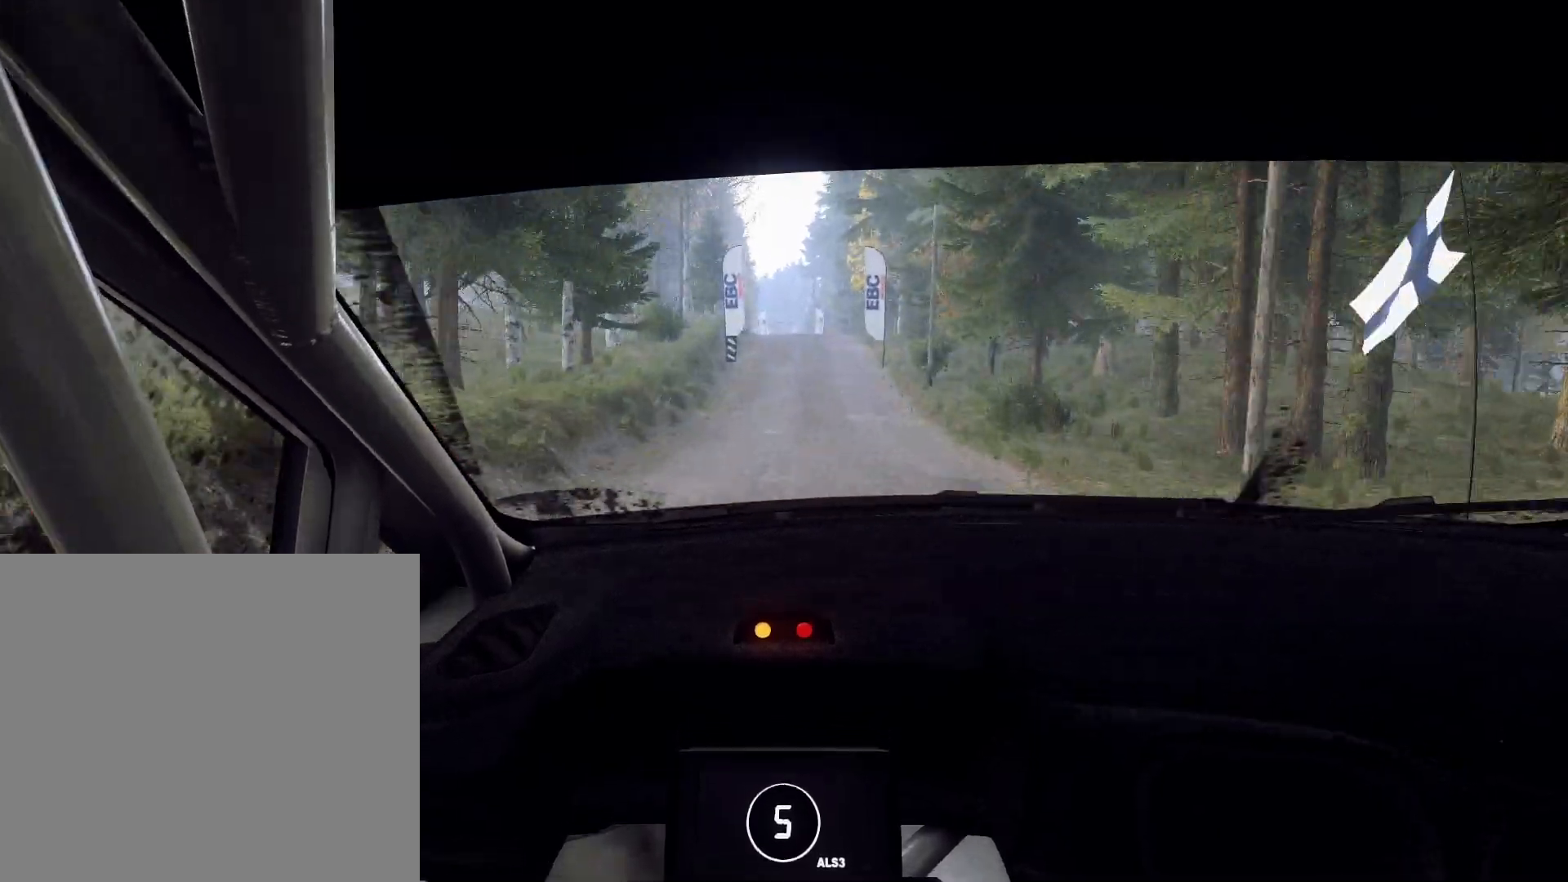
{"buttons": ["L2"], "left_stick": "center", "right_stick": "center", "events": [[467, "L2", "down"]]}
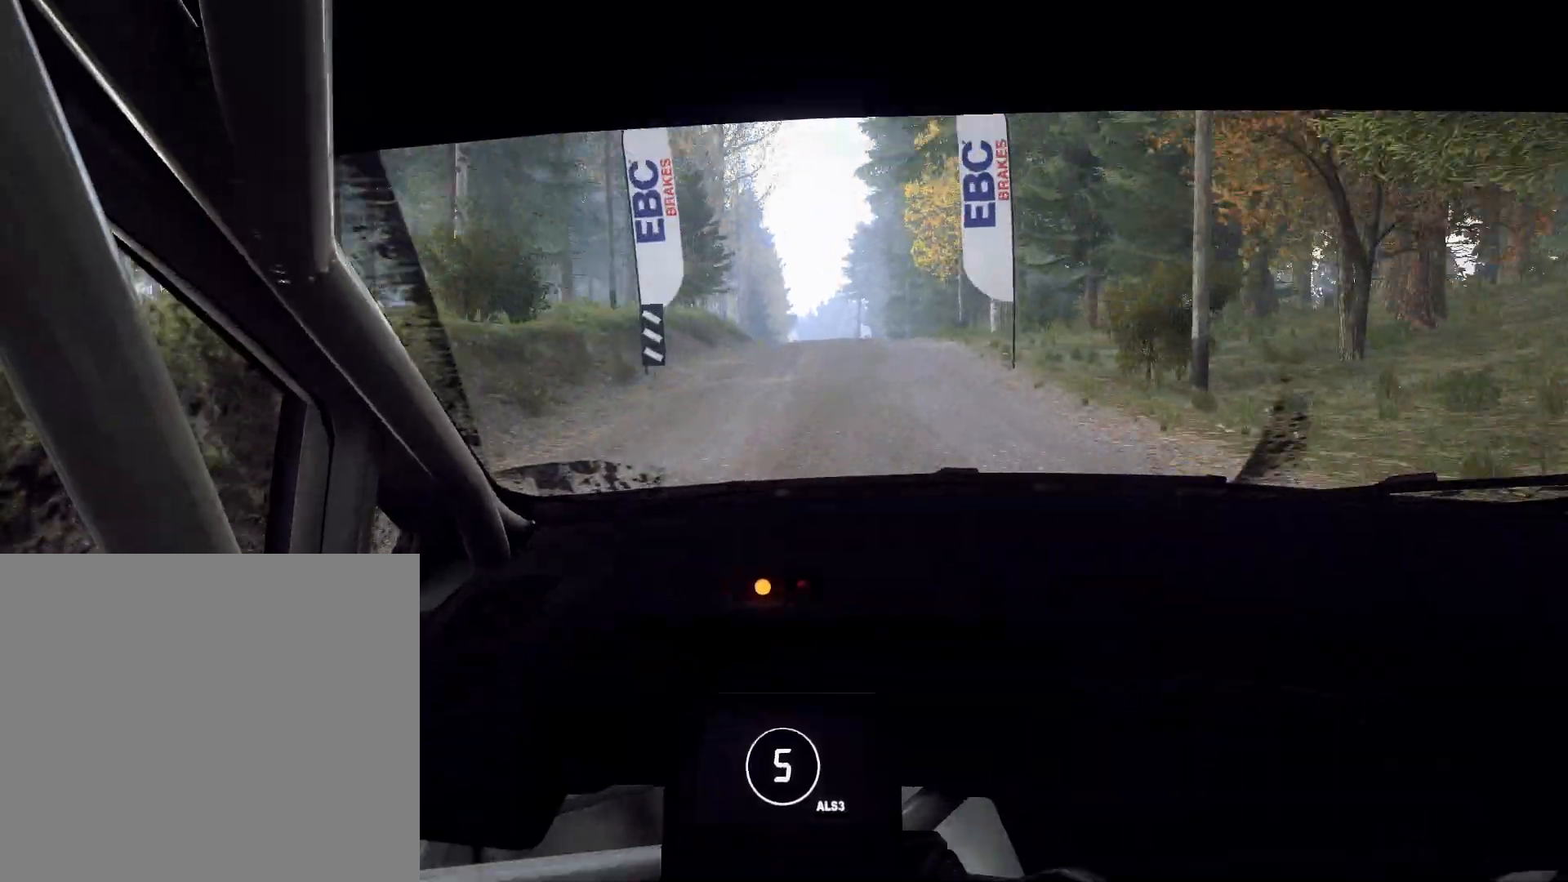
{"buttons": ["L2"], "left_stick": "left", "right_stick": "center", "events": [[167, "L2", "up"], [433, "left_stick", "left"], [467, "L2", "down"]]}
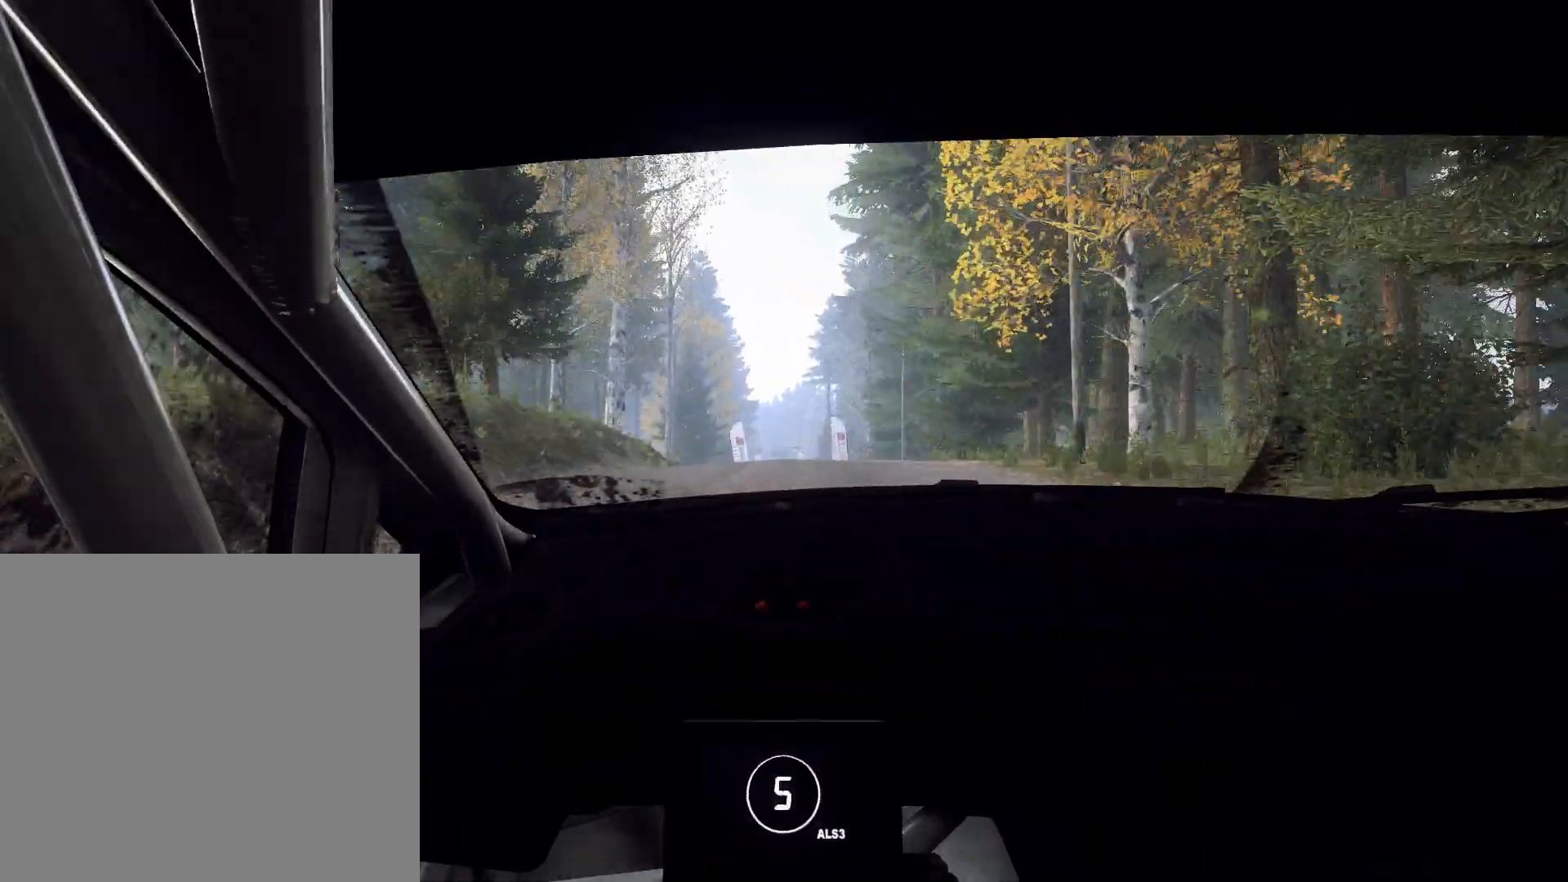
{"buttons": [], "left_stick": "left", "right_stick": "center", "events": [[100, "L2", "up"], [133, "left_stick", "center"], [300, "left_stick", "left"]]}
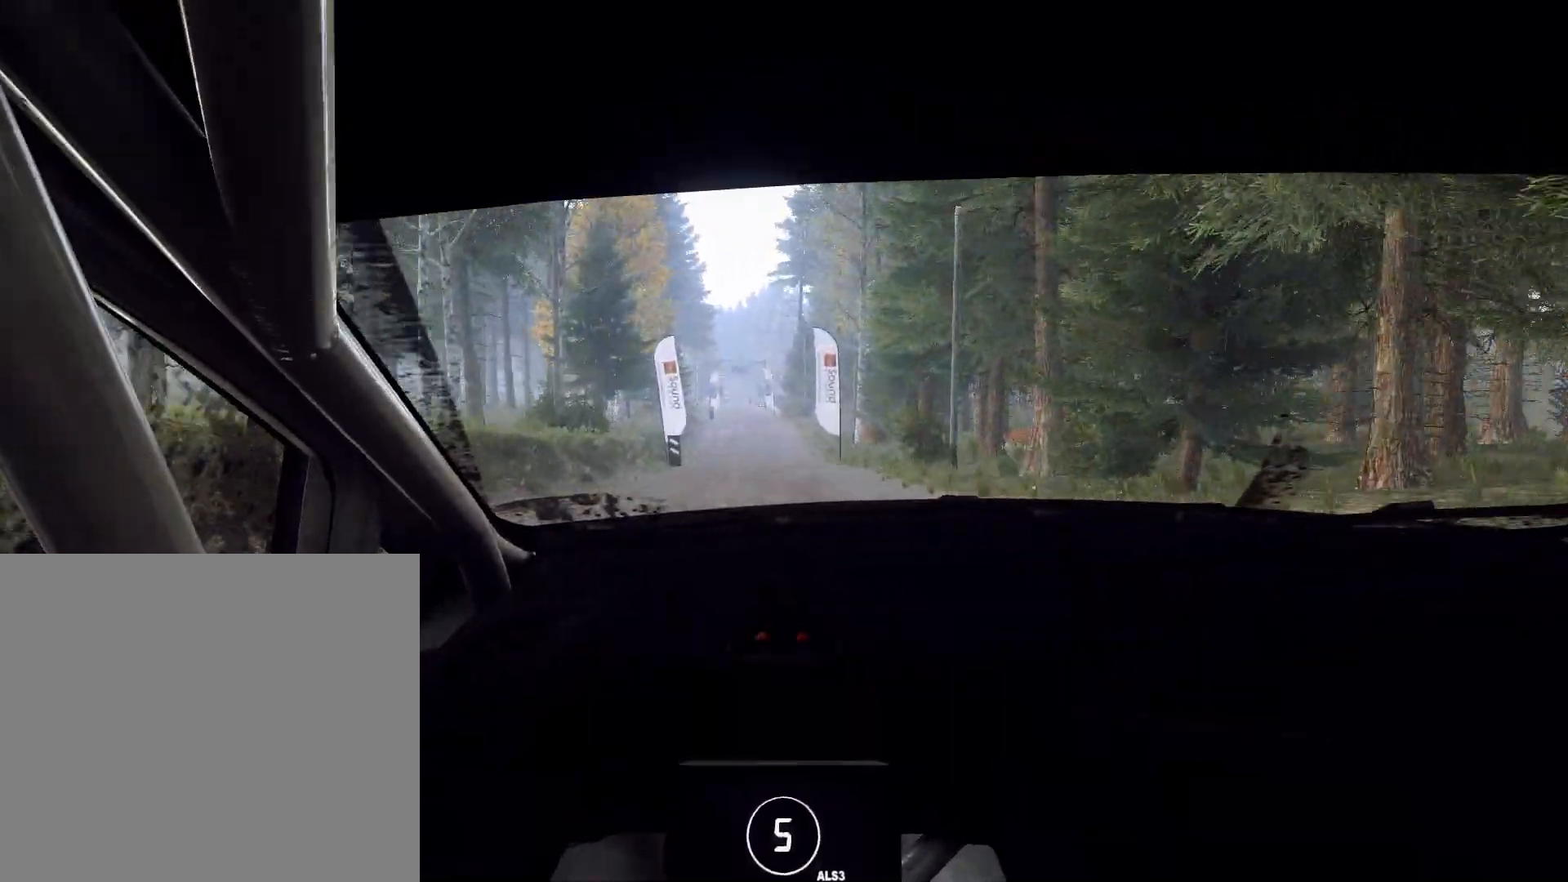
{"buttons": ["L2"], "left_stick": "left", "right_stick": "center", "events": [[267, "left_stick", "center"], [400, "left_stick", "left"], [433, "L2", "down"]]}
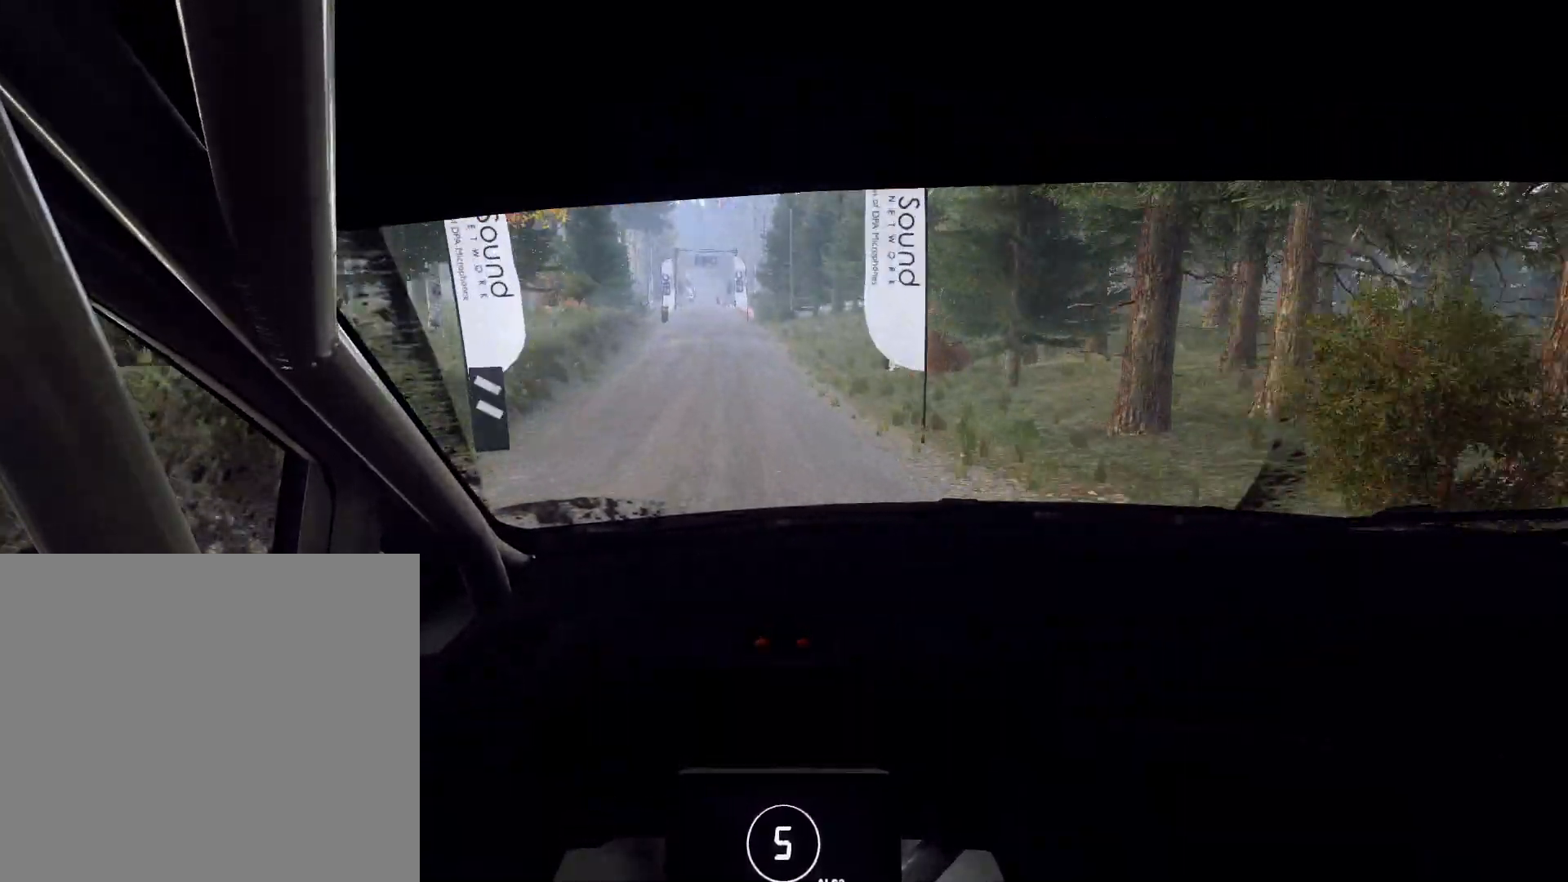
{"buttons": [], "left_stick": "center", "right_stick": "center", "events": [[33, "L2", "up"], [133, "L2", "down"], [267, "L2", "up"], [333, "L2", "down"], [333, "left_stick", "center"], [433, "L2", "up"]]}
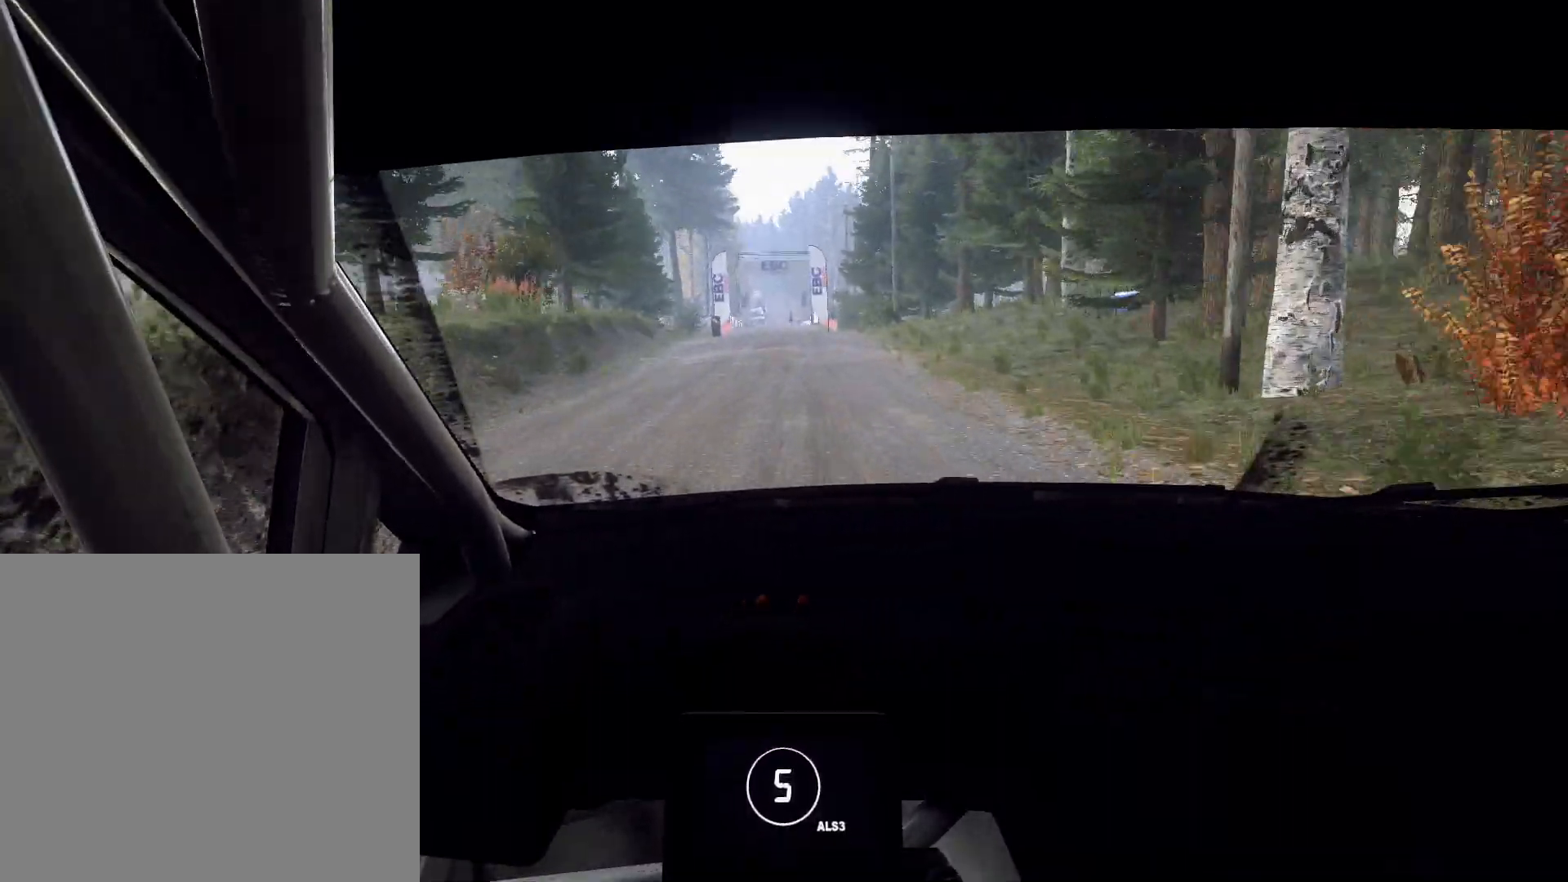
{"buttons": [], "left_stick": "center", "right_stick": "up", "events": [[133, "left_stick", "right"], [400, "left_stick", "center"], [500, "right_stick", "up"]]}
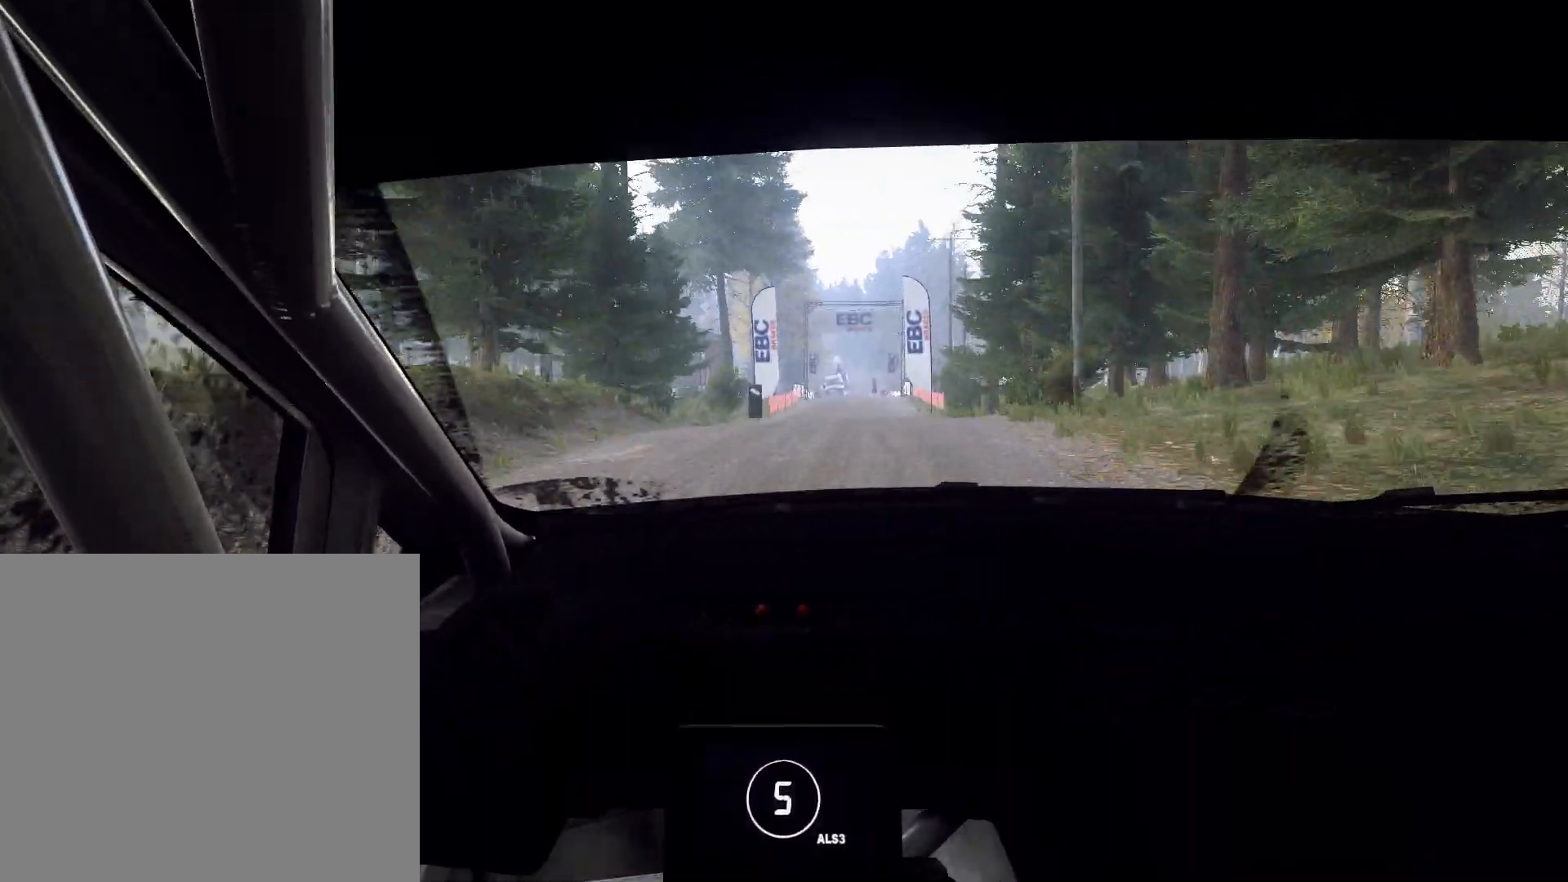
{"buttons": [], "left_stick": "down-left", "right_stick": "center", "events": [[100, "left_stick", "right"], [100, "right_stick", "center"], [200, "left_stick", "center"], [400, "left_stick", "down-left"]]}
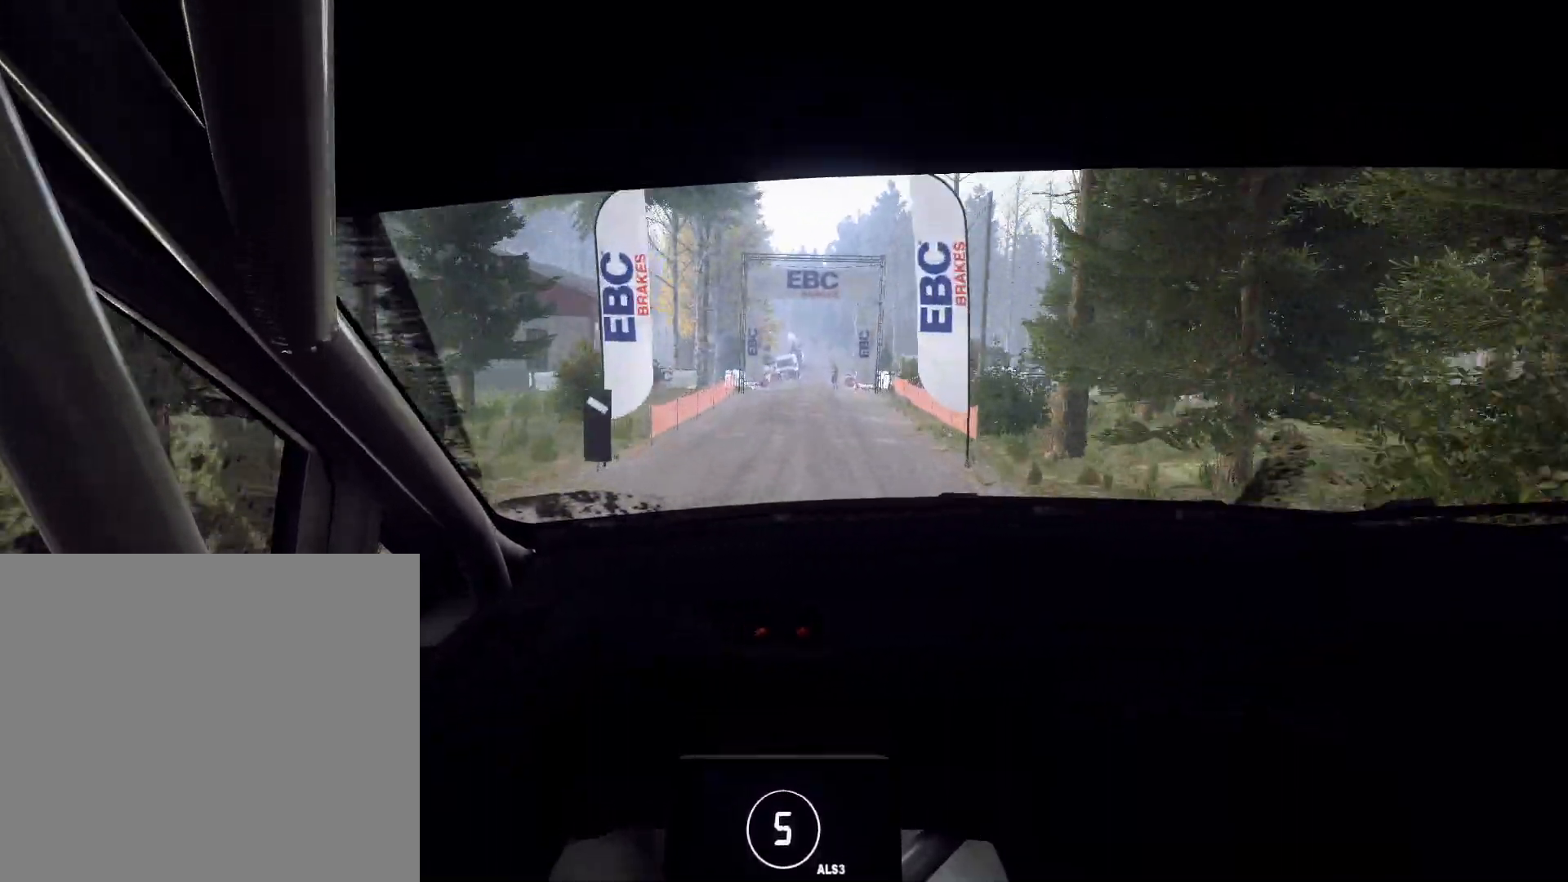
{"buttons": [], "left_stick": "left", "right_stick": "center", "events": [[167, "left_stick", "left"], [300, "left_stick", "center"], [433, "left_stick", "left"]]}
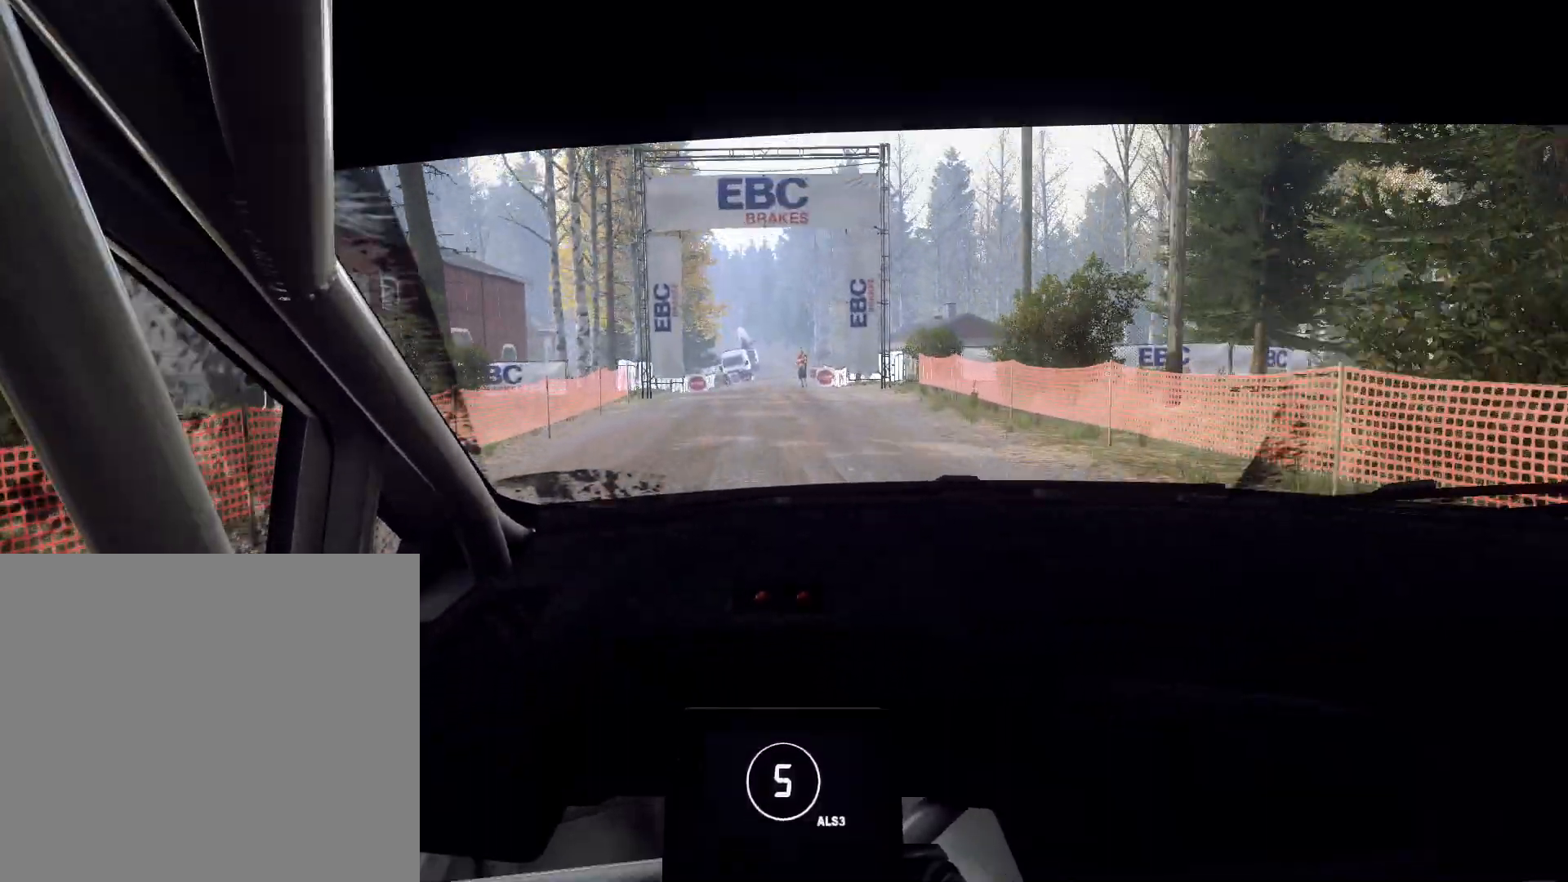
{"buttons": [], "left_stick": "right", "right_stick": "up", "events": [[67, "left_stick", "center"], [233, "left_stick", "right"], [267, "right_stick", "up"]]}
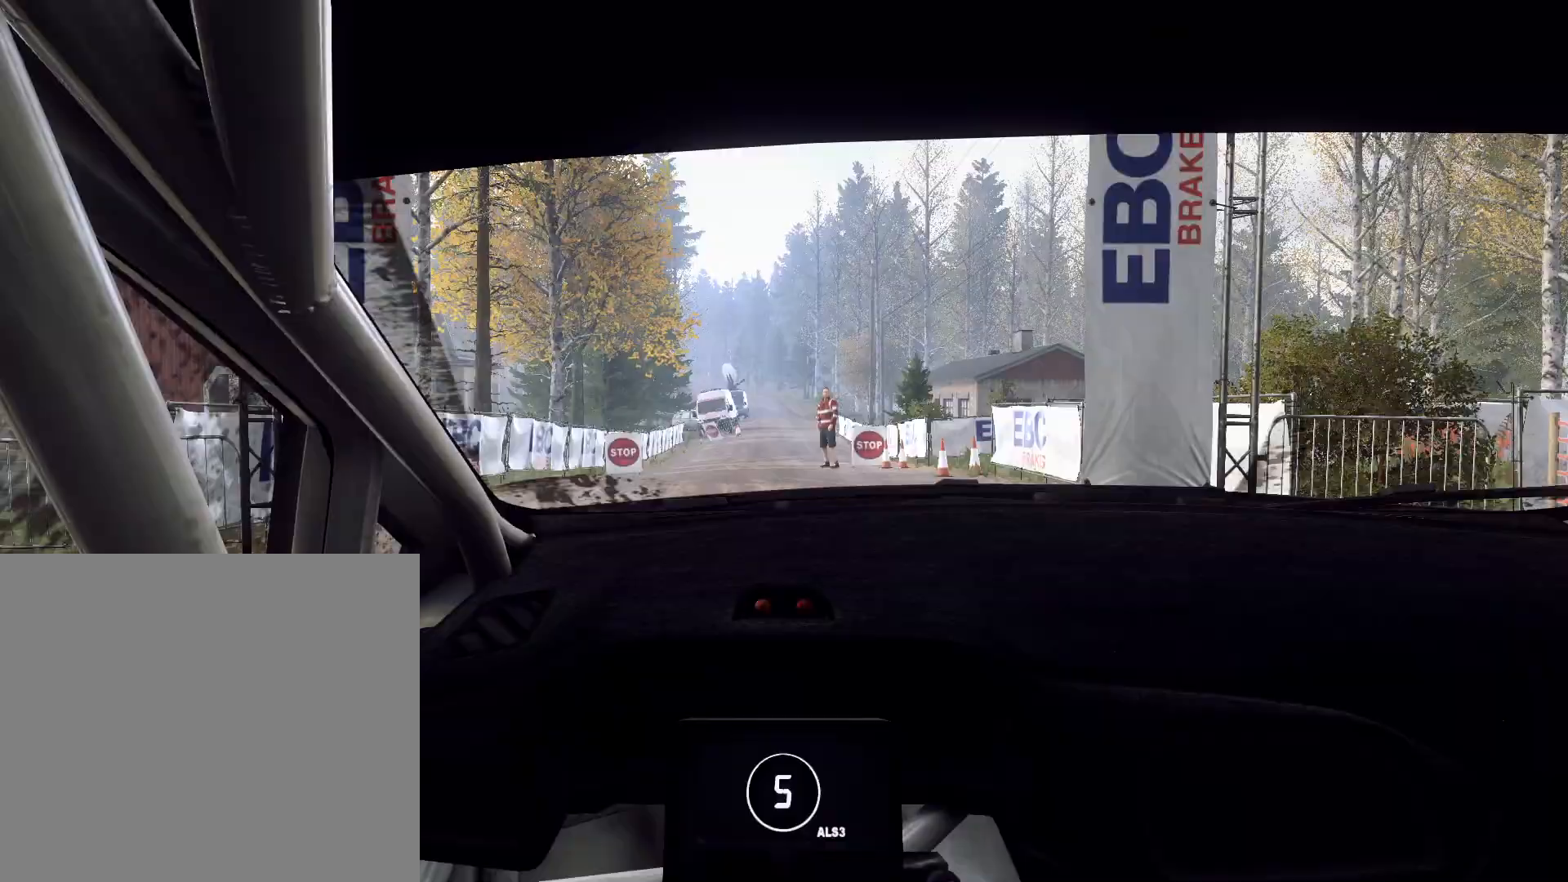
{"buttons": ["R2"], "left_stick": "center", "right_stick": "center", "events": [[100, "left_stick", "center"], [300, "right_stick", "center"], [467, "R2", "down"]]}
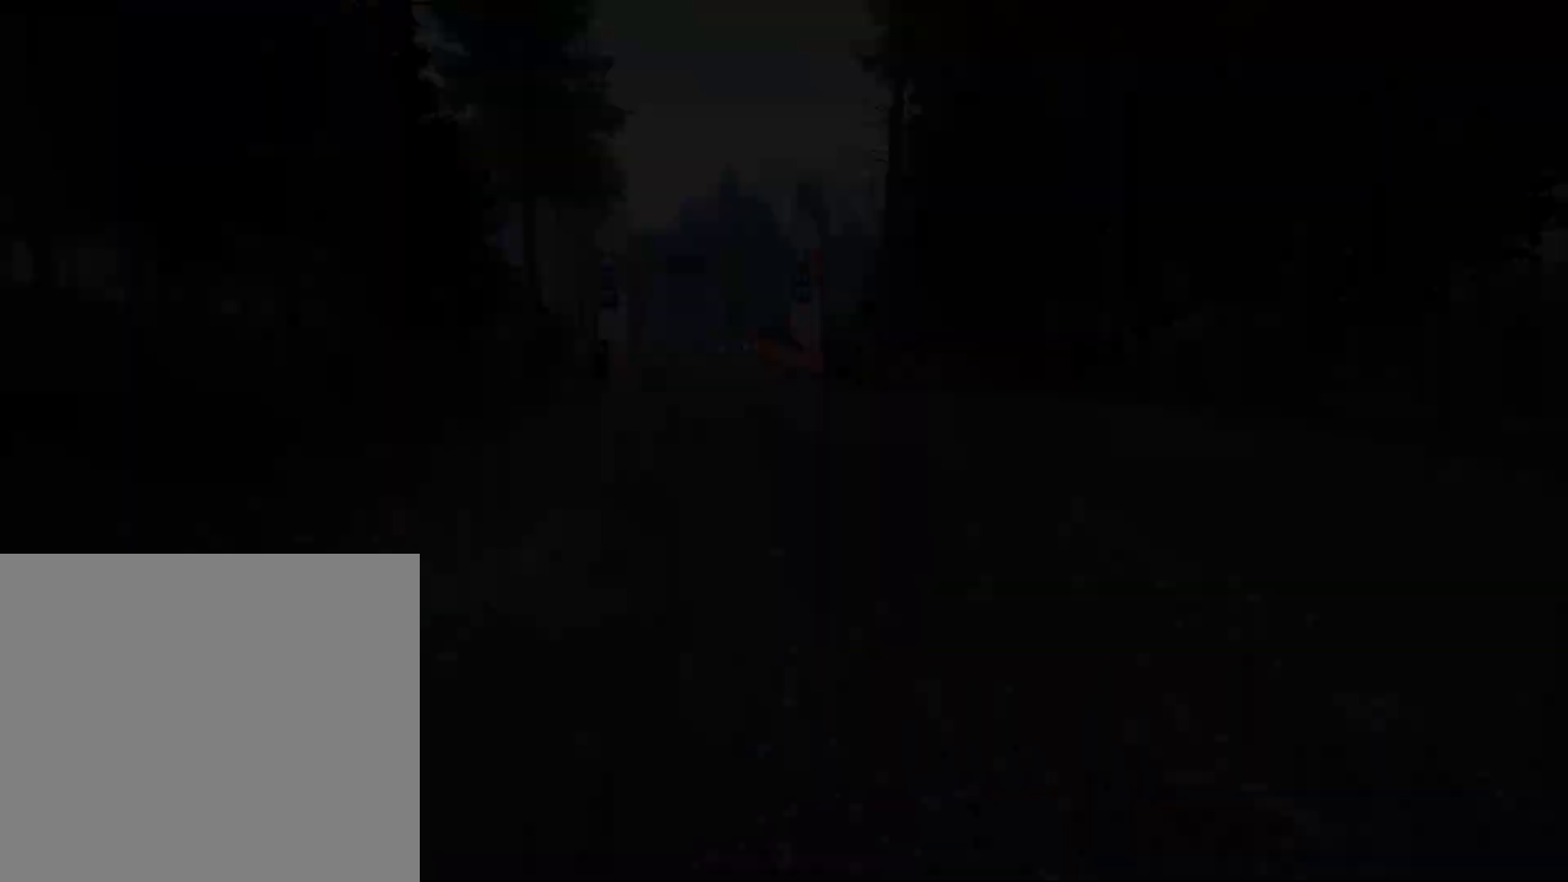
{"buttons": [], "left_stick": "center", "right_stick": "center", "events": [[100, "R2", "up"]]}
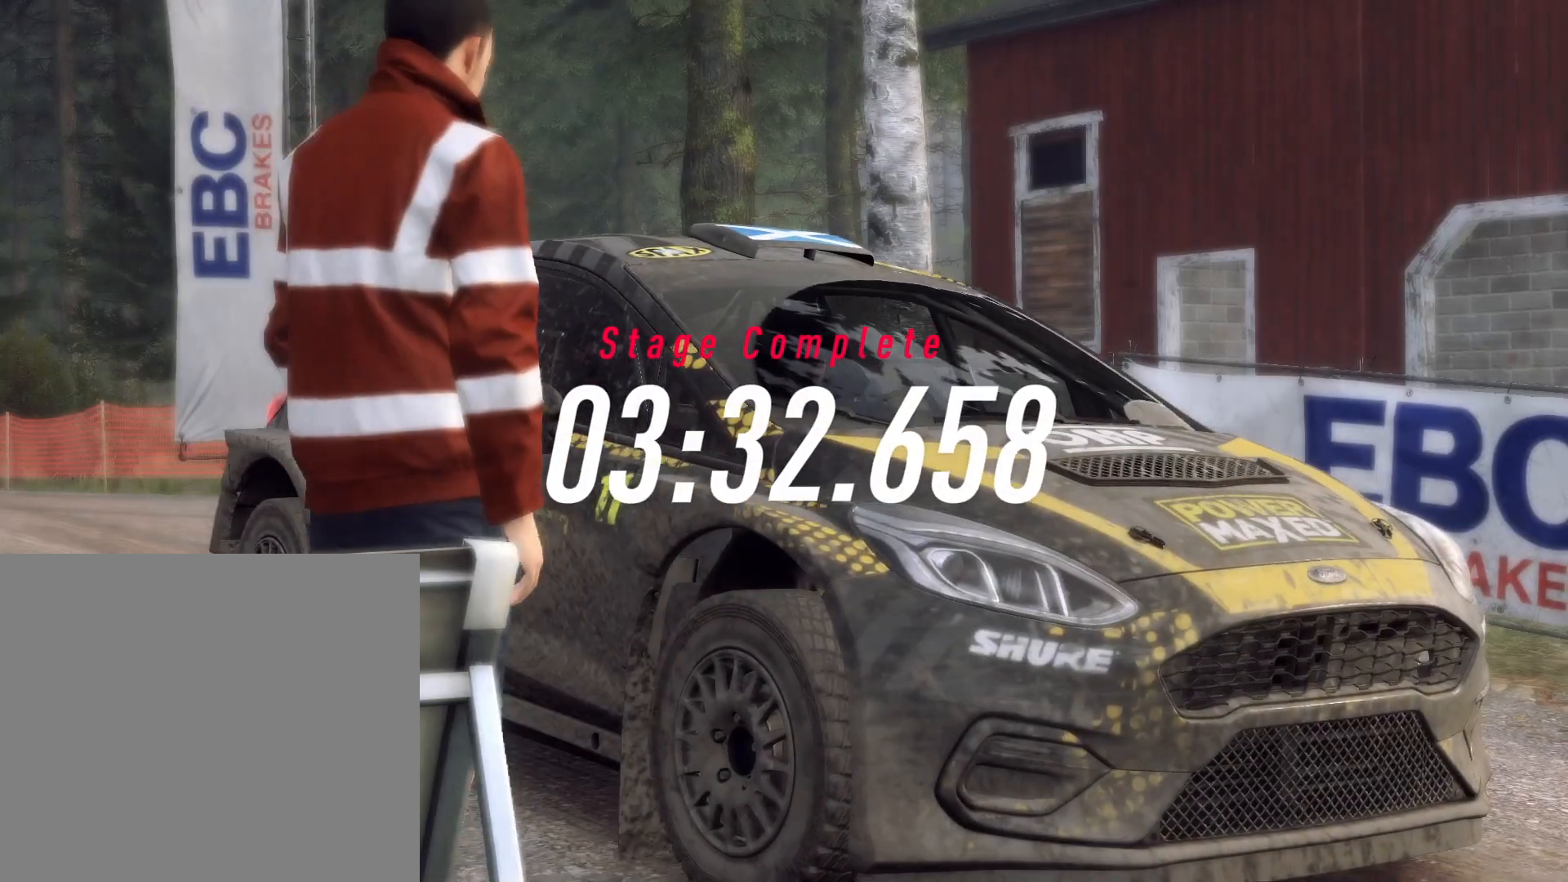
{"buttons": [], "left_stick": "center", "right_stick": "center", "events": []}
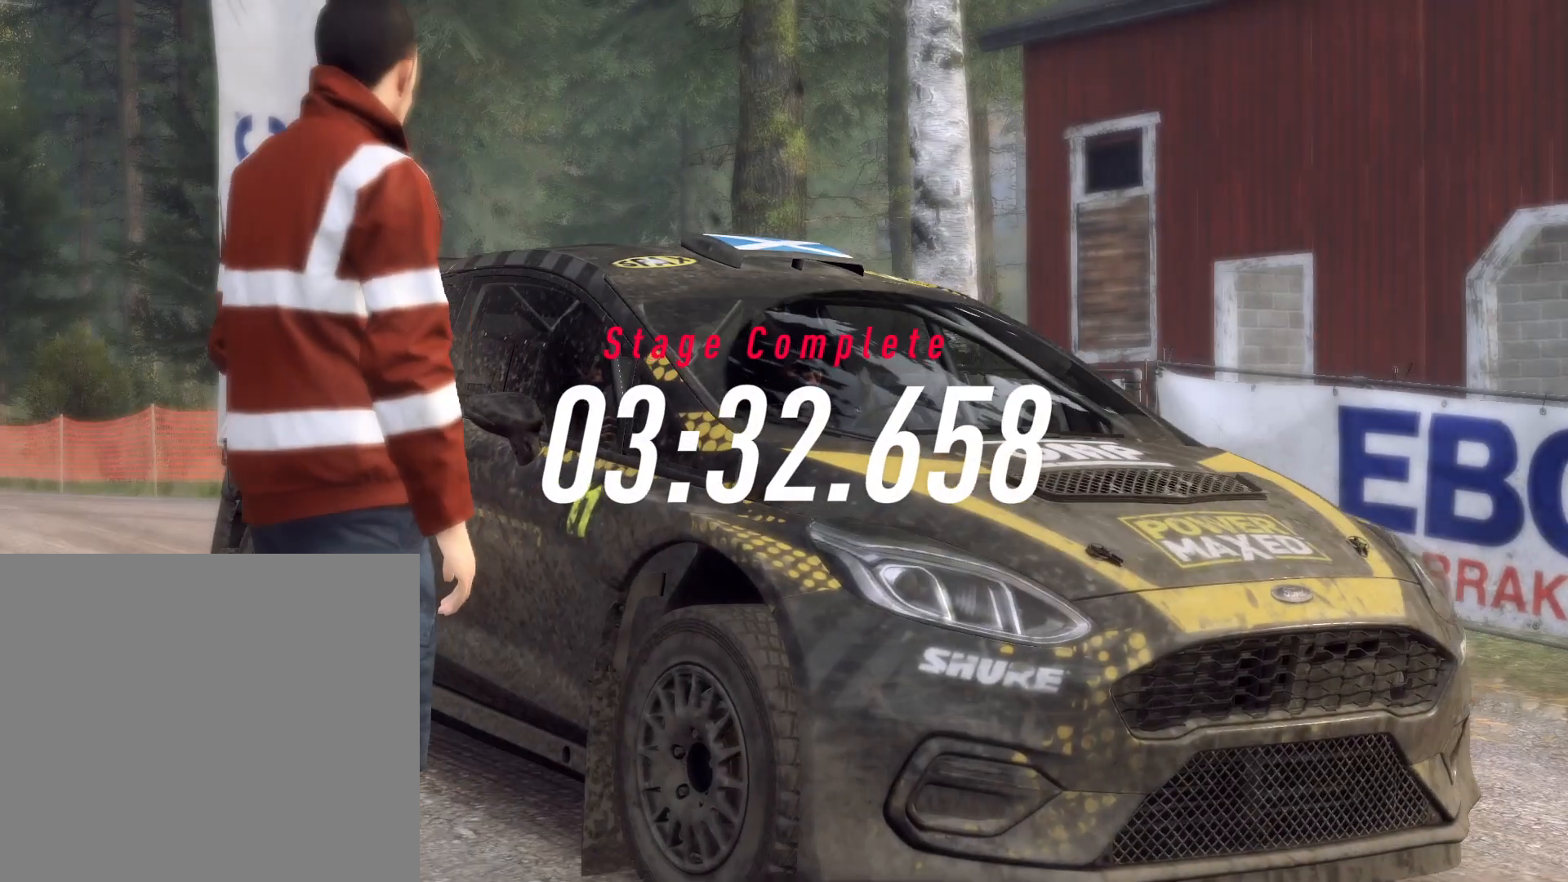
{"buttons": [], "left_stick": "center", "right_stick": "center", "events": [[100, "R1", "down"], [200, "R1", "up"]]}
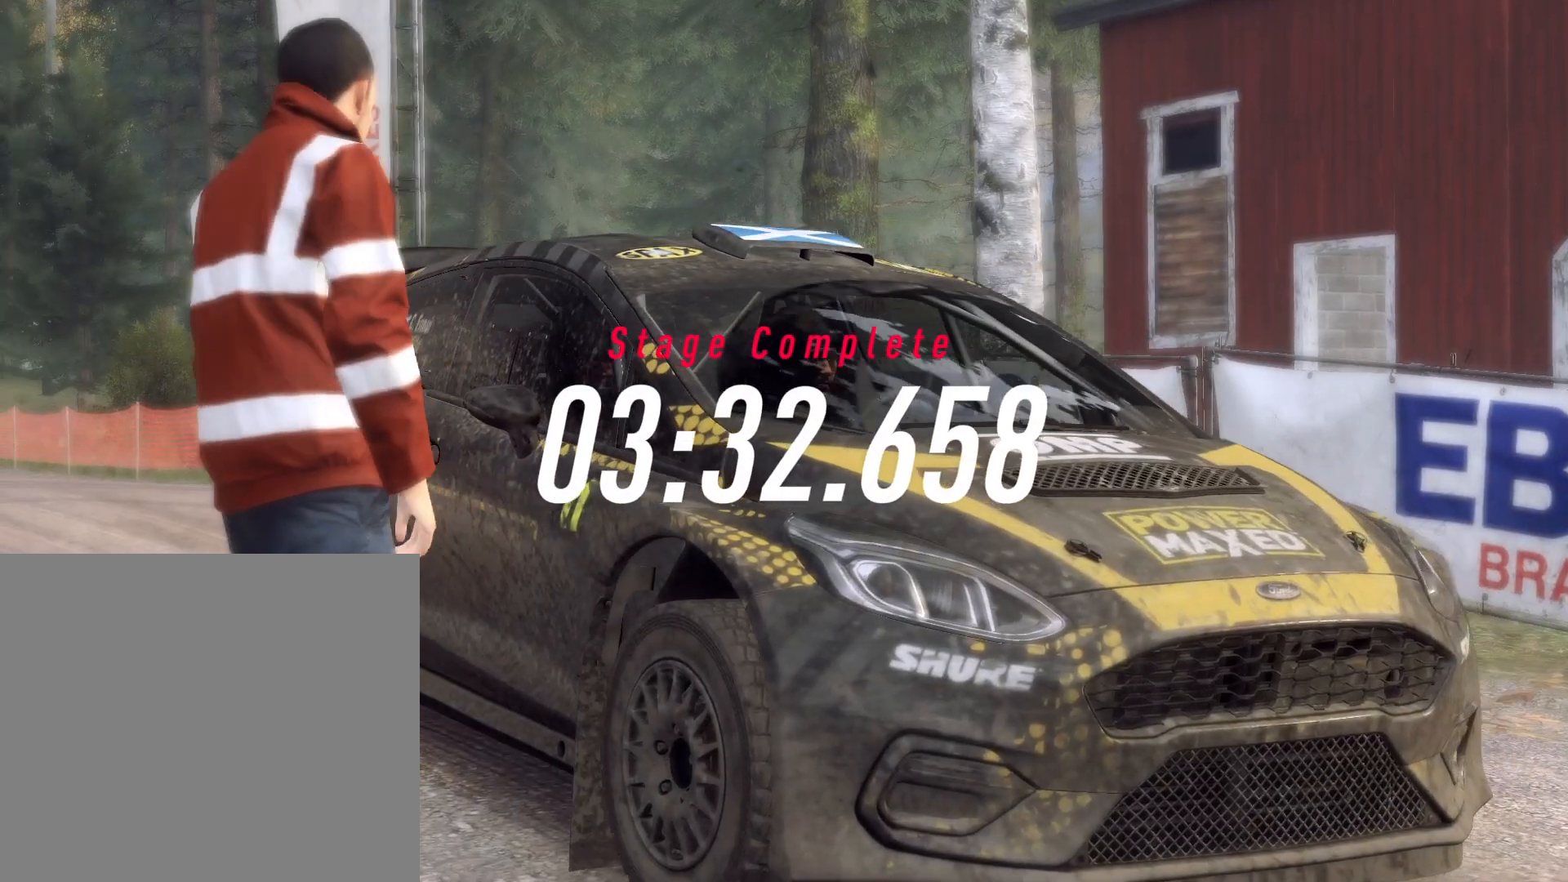
{"buttons": [], "left_stick": "center", "right_stick": "center", "events": []}
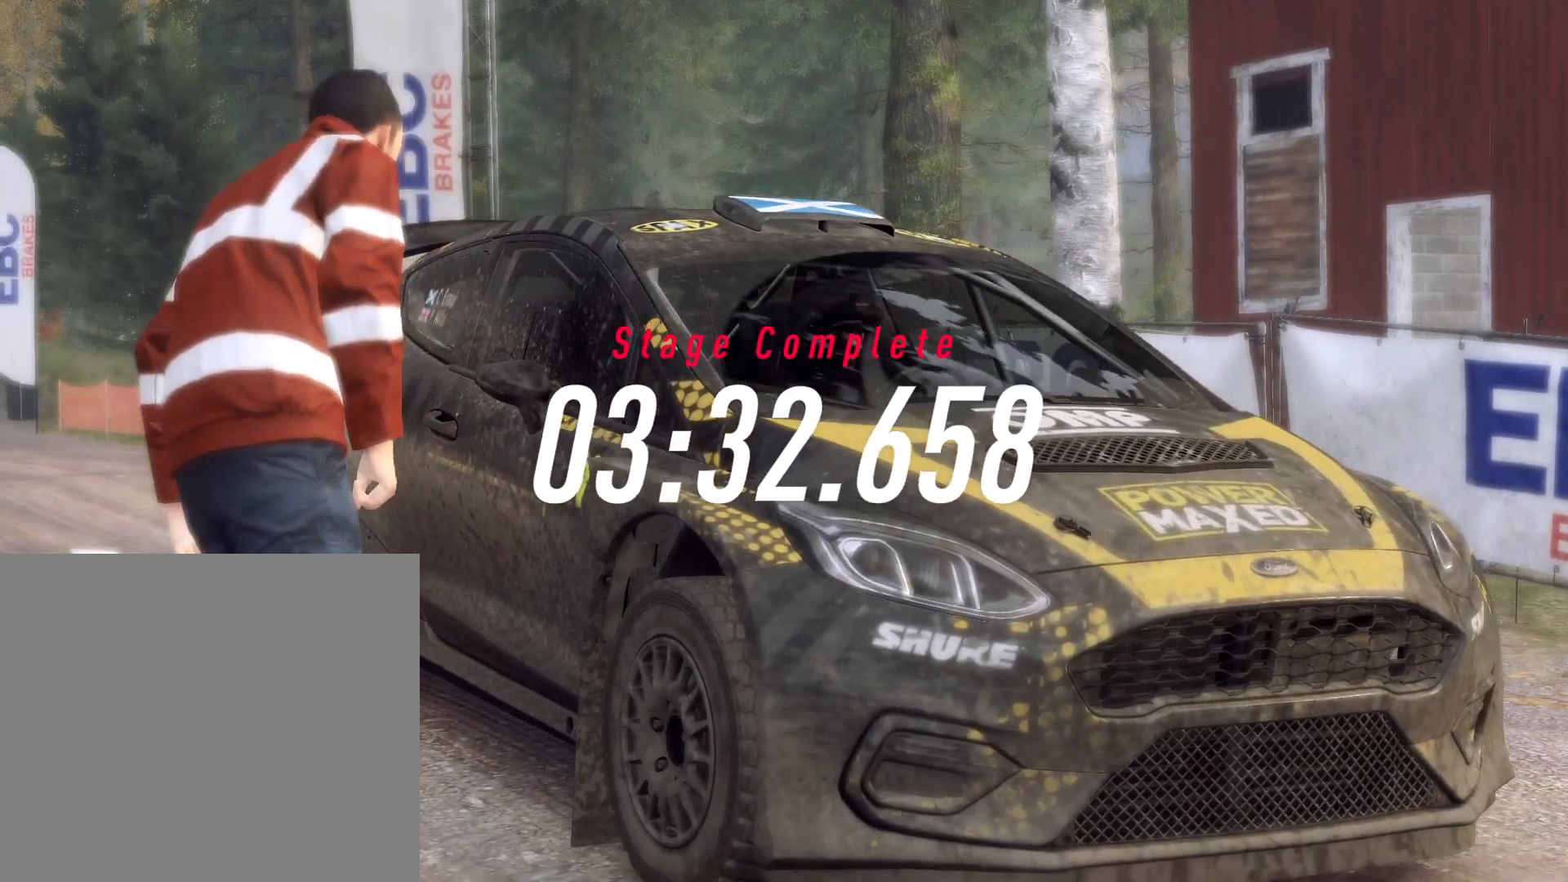
{"buttons": [], "left_stick": "center", "right_stick": "center"}
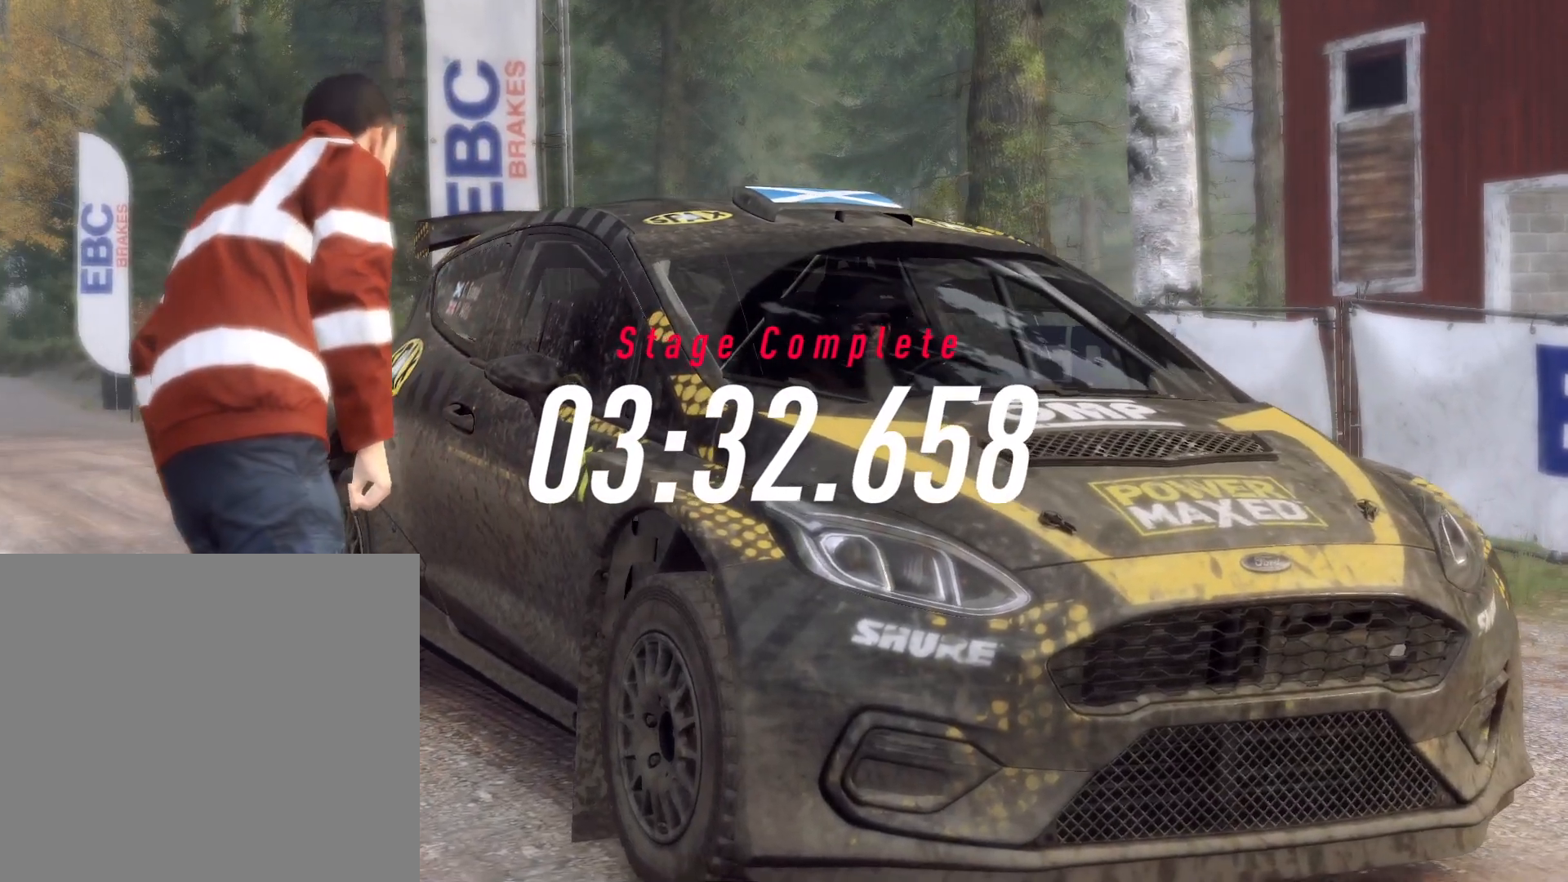
{"buttons": [], "left_stick": "center", "right_stick": "center", "events": []}
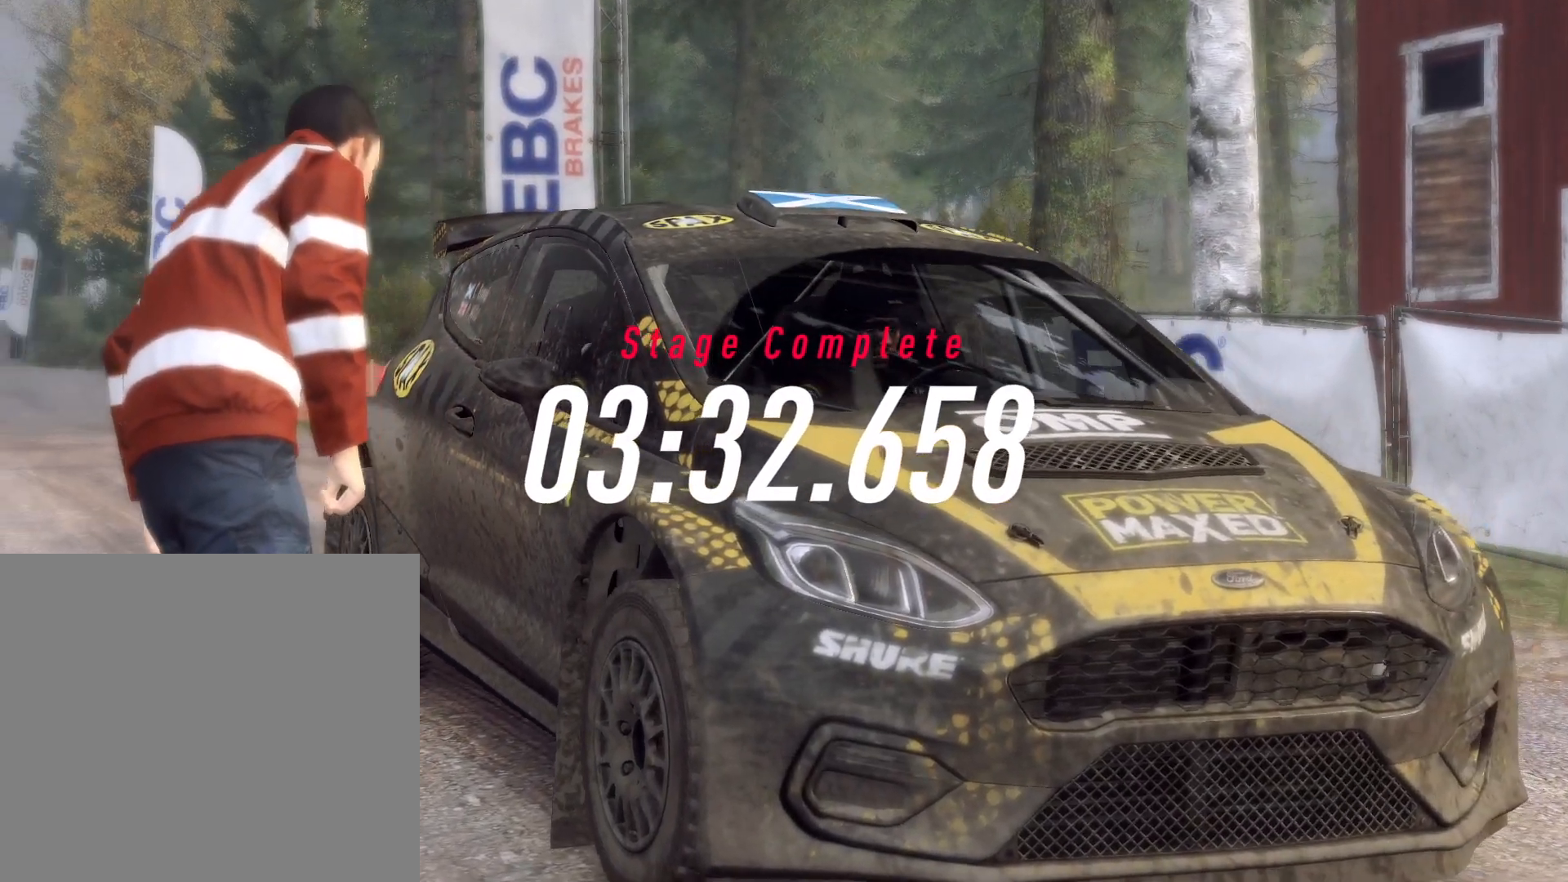
{"buttons": [], "left_stick": "center", "right_stick": "center"}
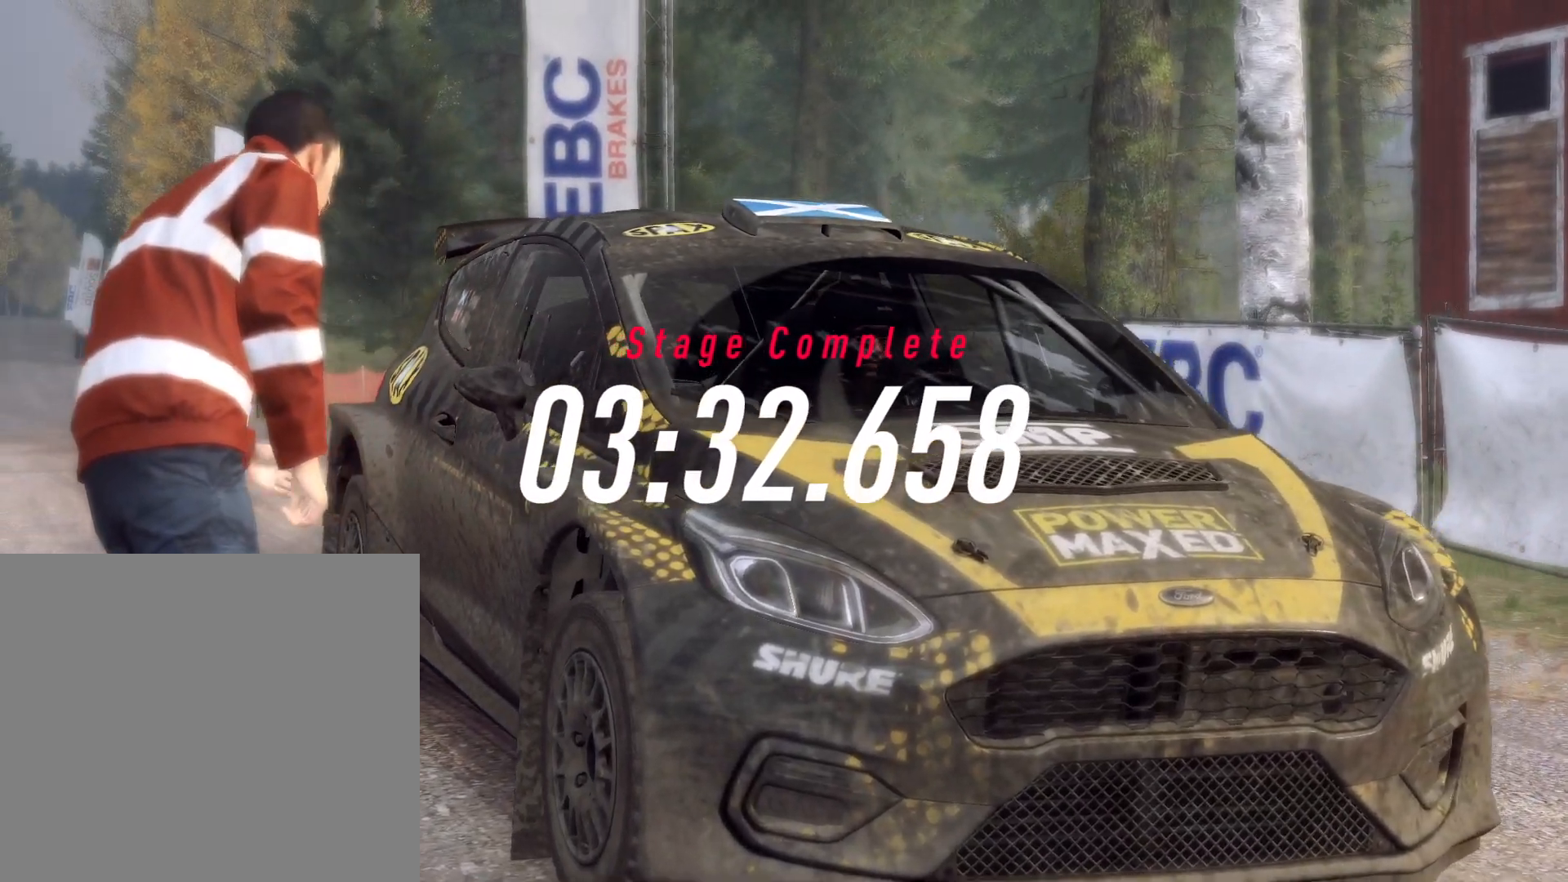
{"buttons": [], "left_stick": "center", "right_stick": "center", "events": []}
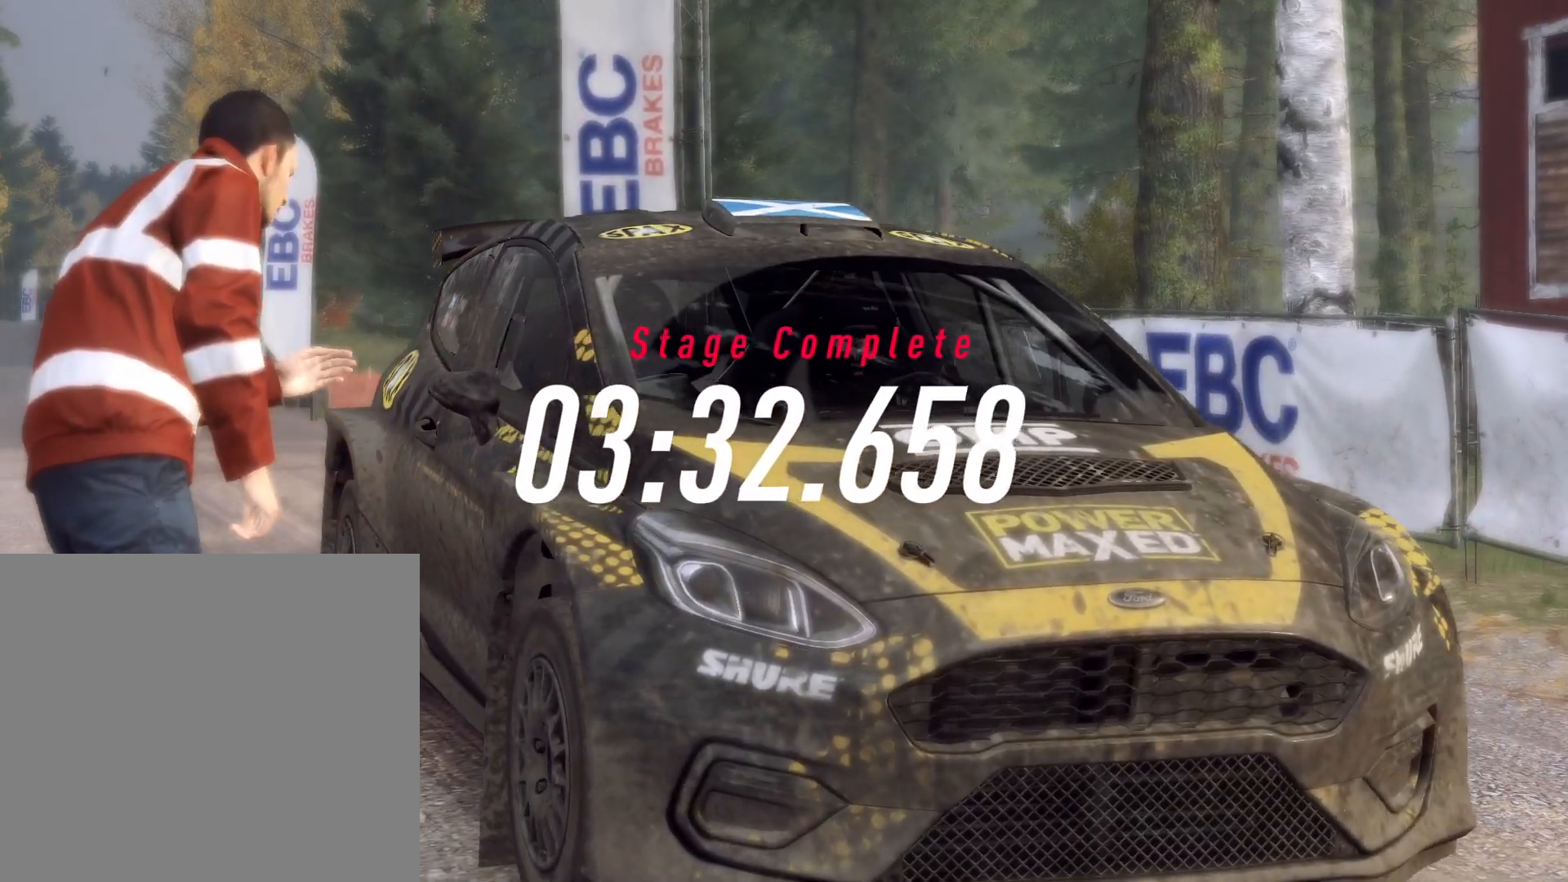
{"buttons": [], "left_stick": "center", "right_stick": "center", "events": []}
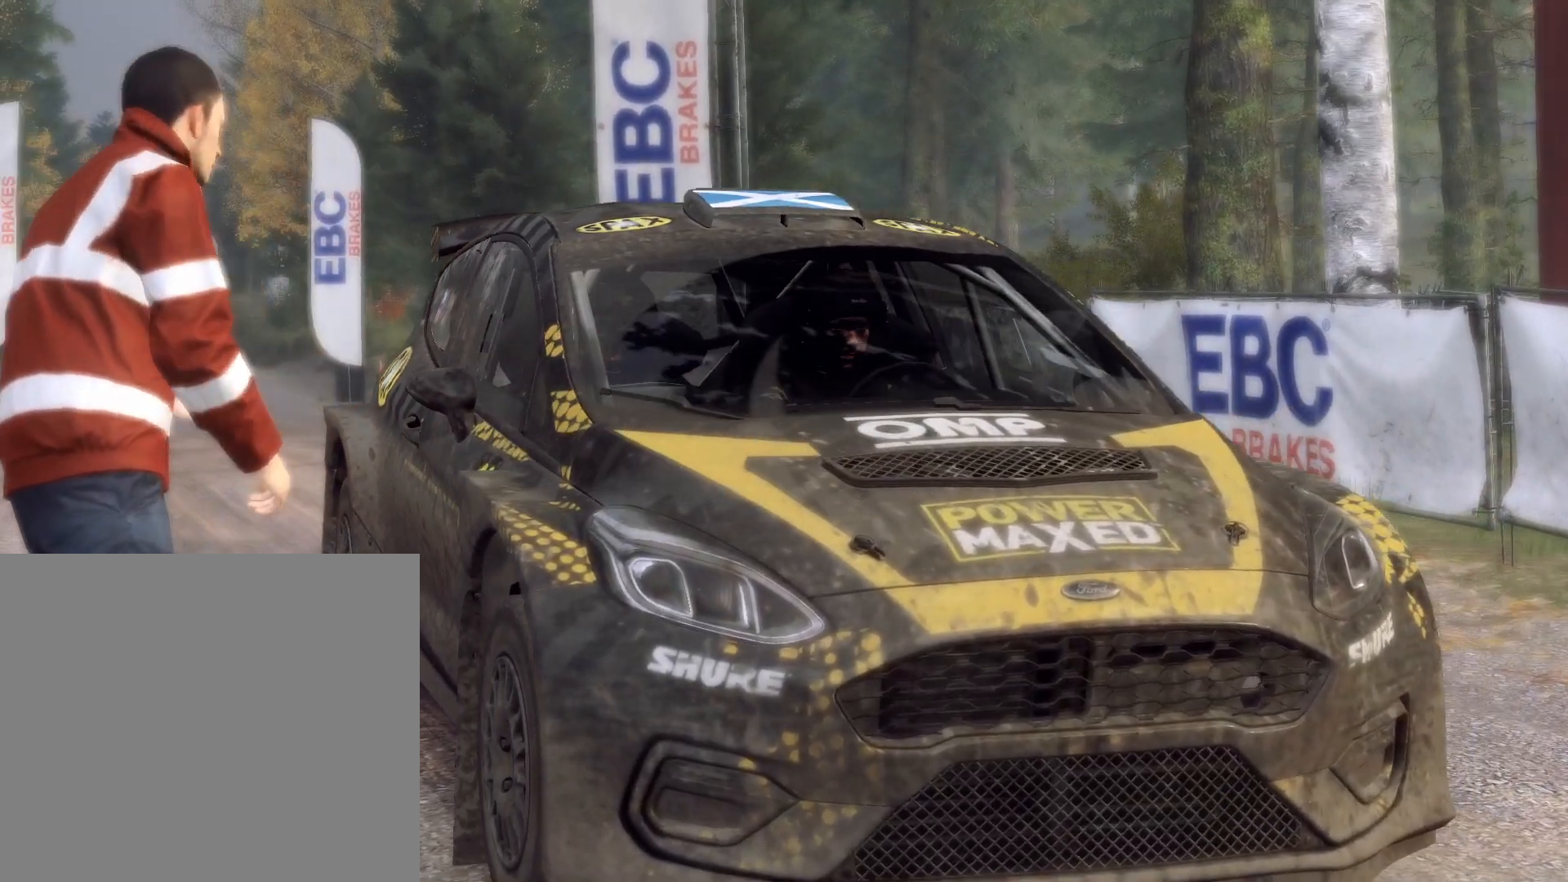
{"buttons": [], "left_stick": "center", "right_stick": "center", "events": []}
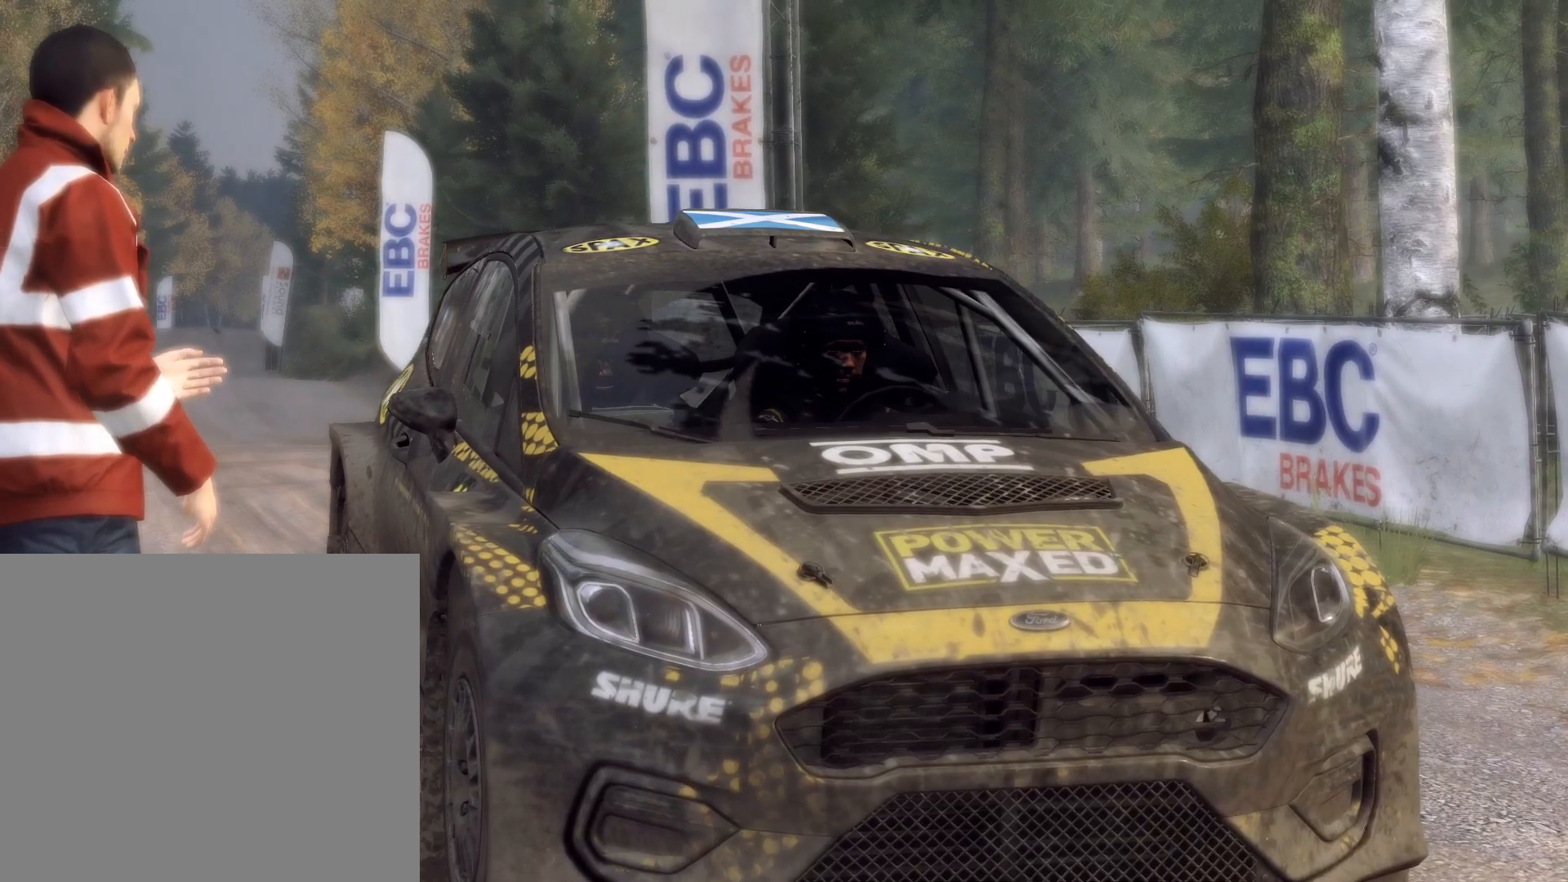
{"buttons": [], "left_stick": "center", "right_stick": "center", "events": []}
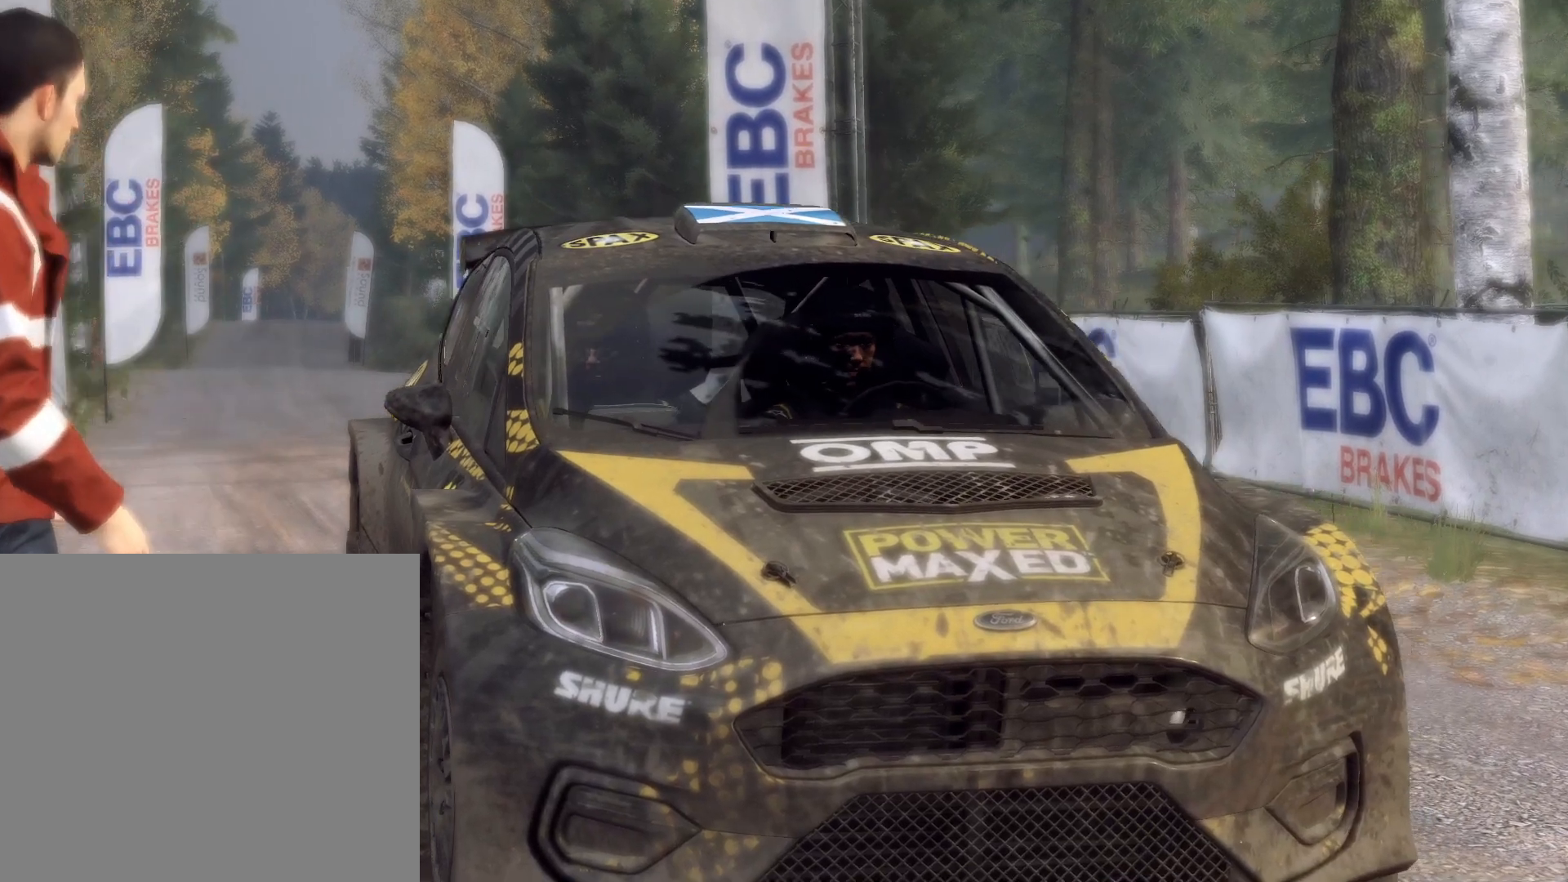
{"buttons": [], "left_stick": "center", "right_stick": "center", "events": []}
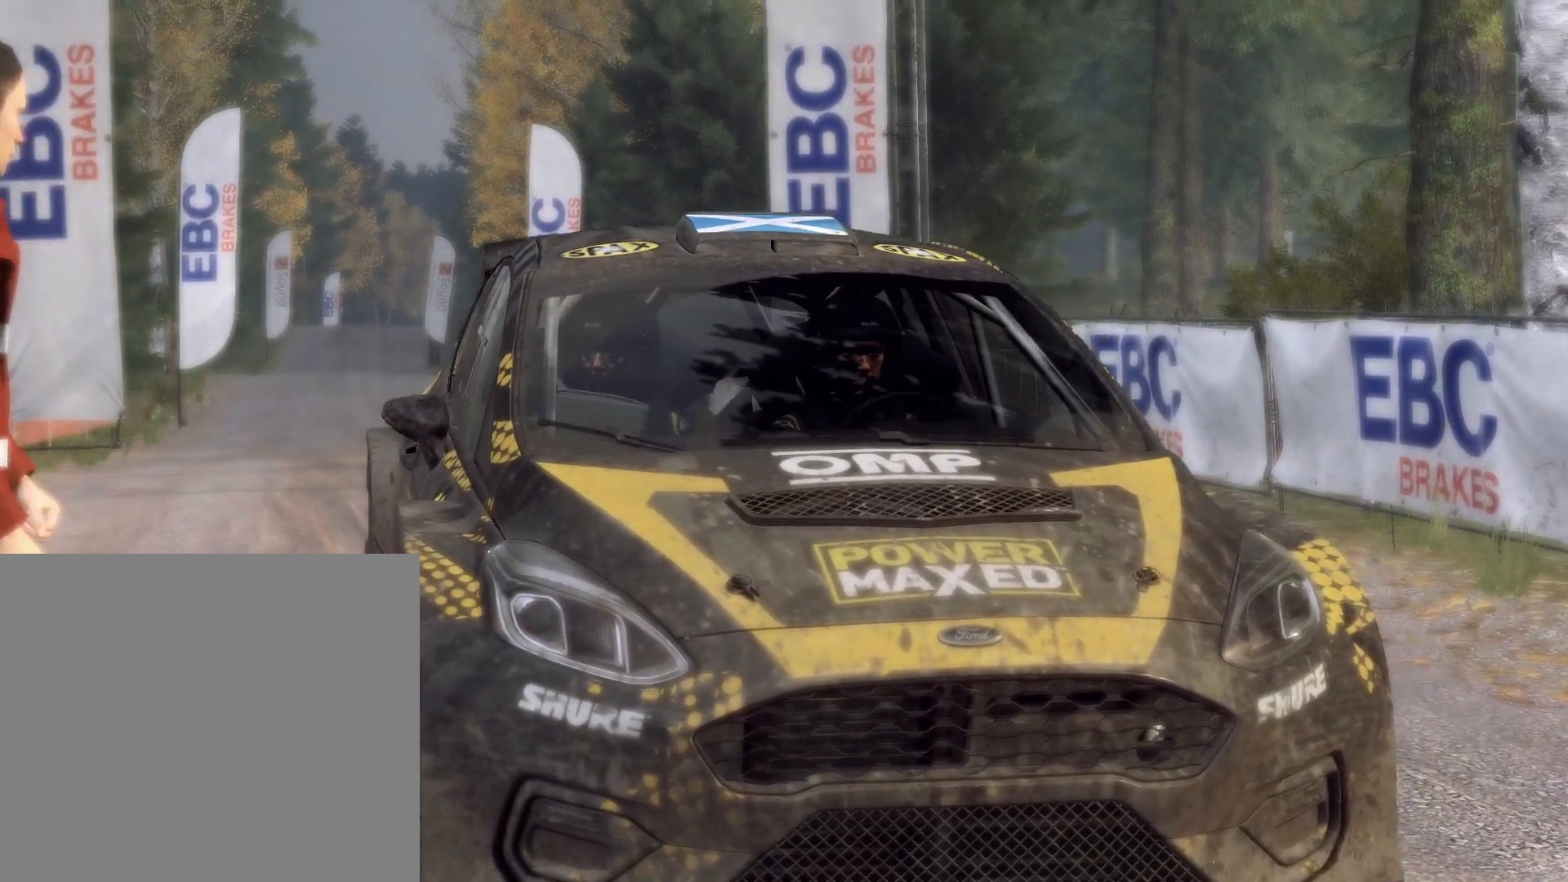
{"buttons": ["R2"], "left_stick": "center", "right_stick": "center", "events": [[433, "R2", "down"]]}
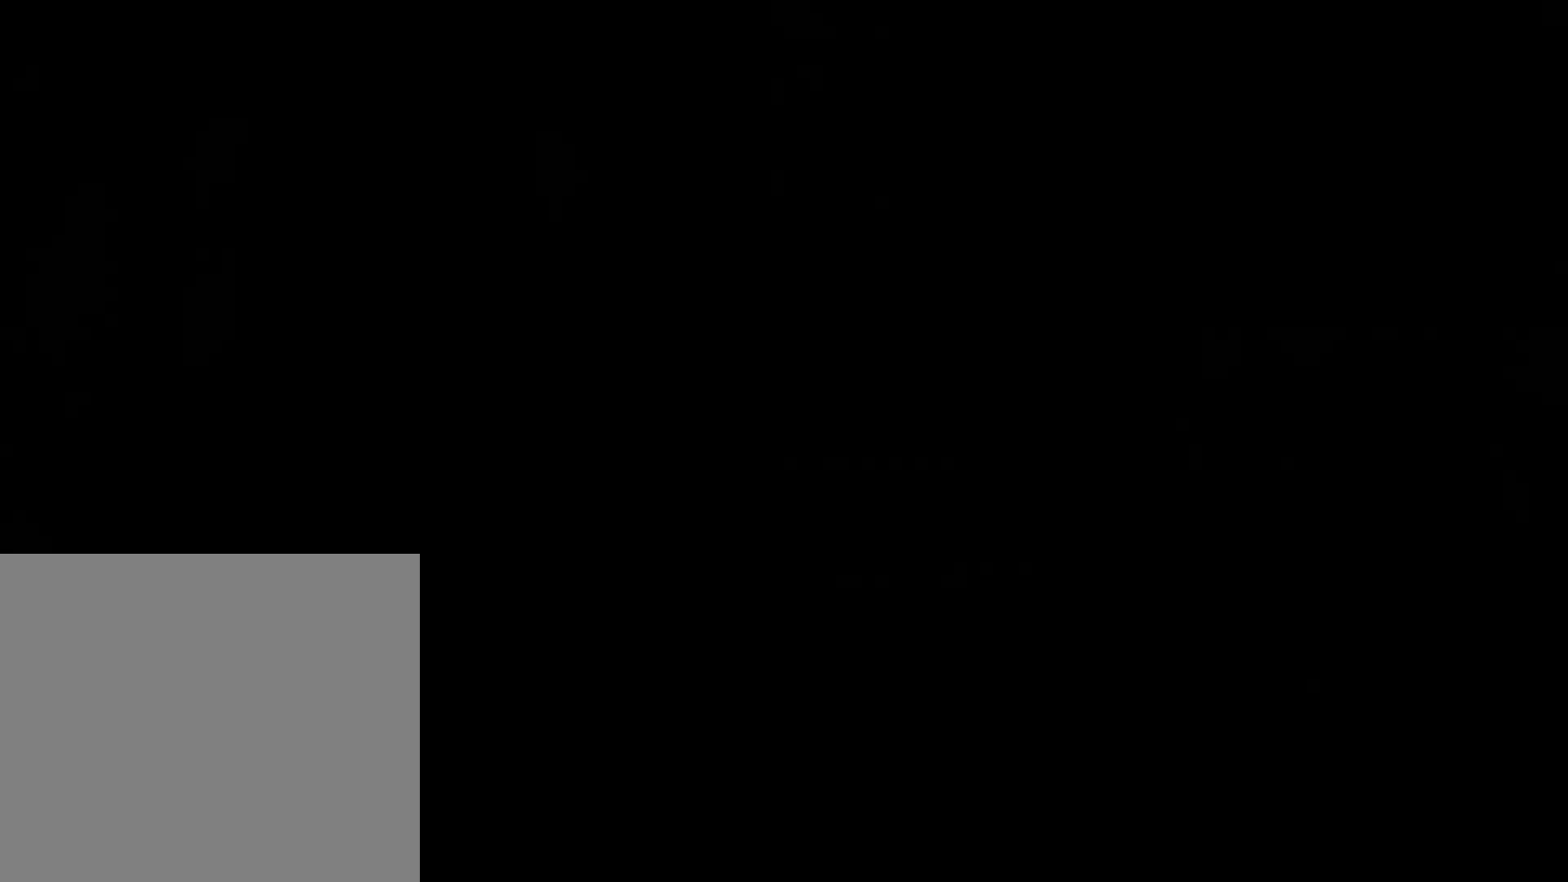
{"buttons": ["R2"], "left_stick": "center", "right_stick": "center", "events": []}
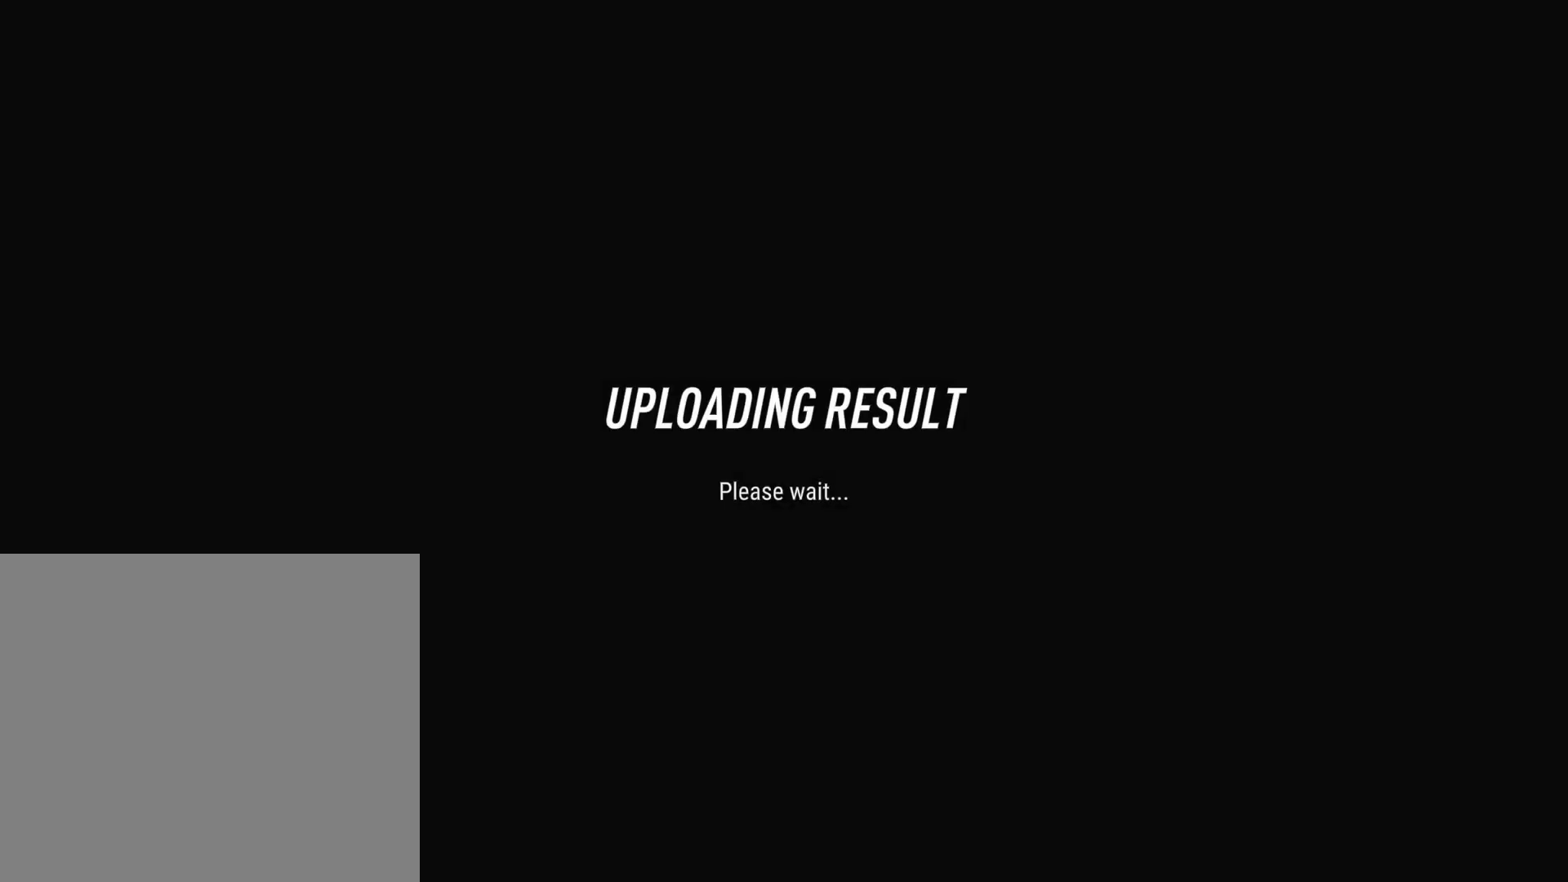
{"buttons": [], "left_stick": "center", "right_stick": "center", "events": [[433, "R2", "up"]]}
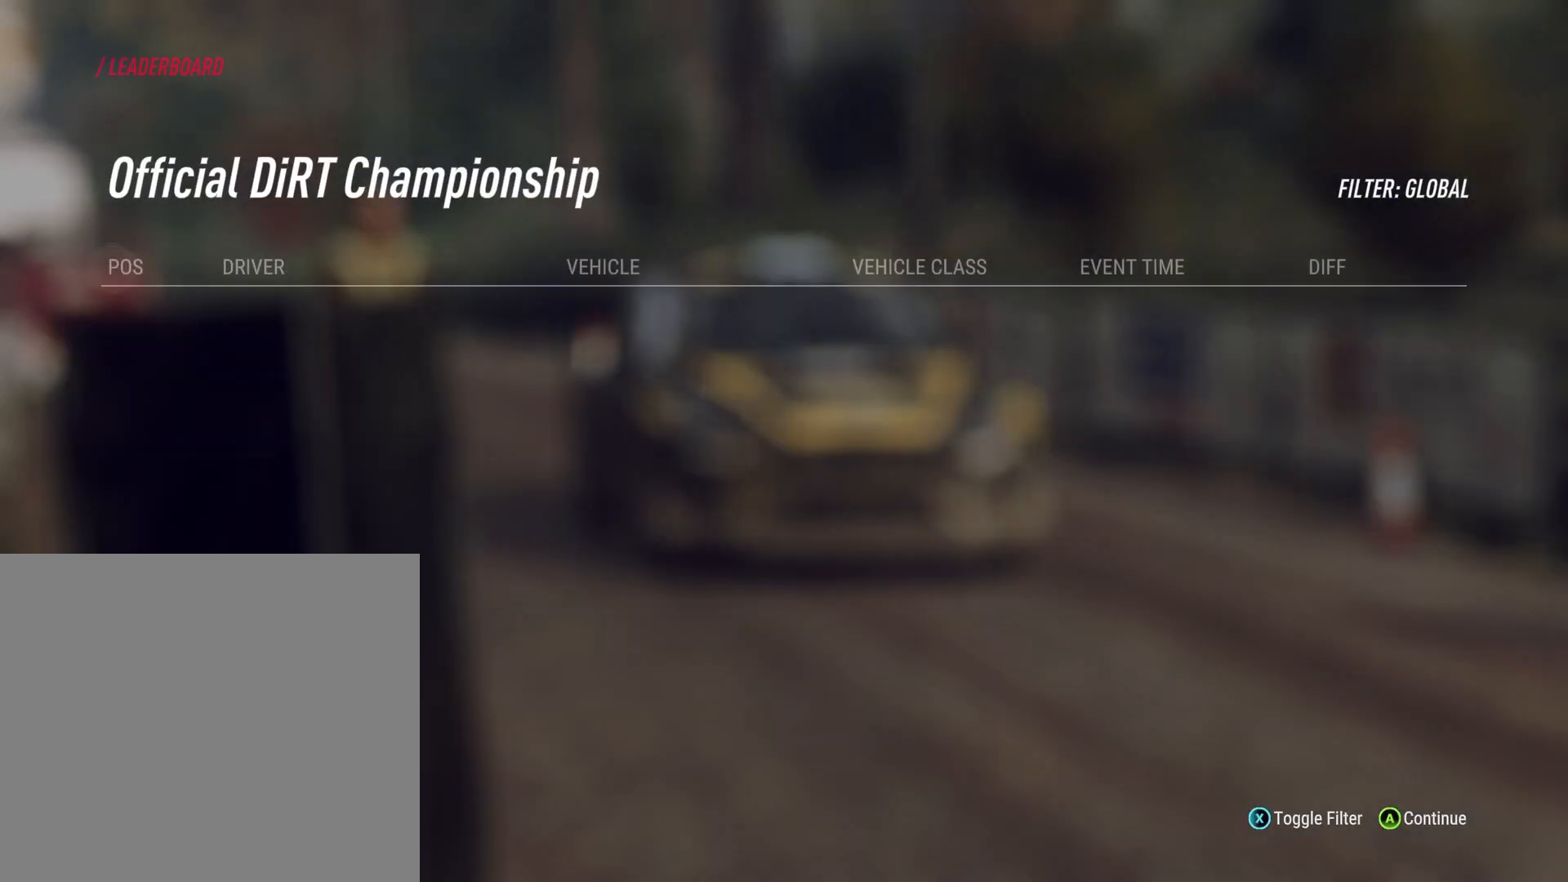
{"buttons": [], "left_stick": "center", "right_stick": "center", "events": []}
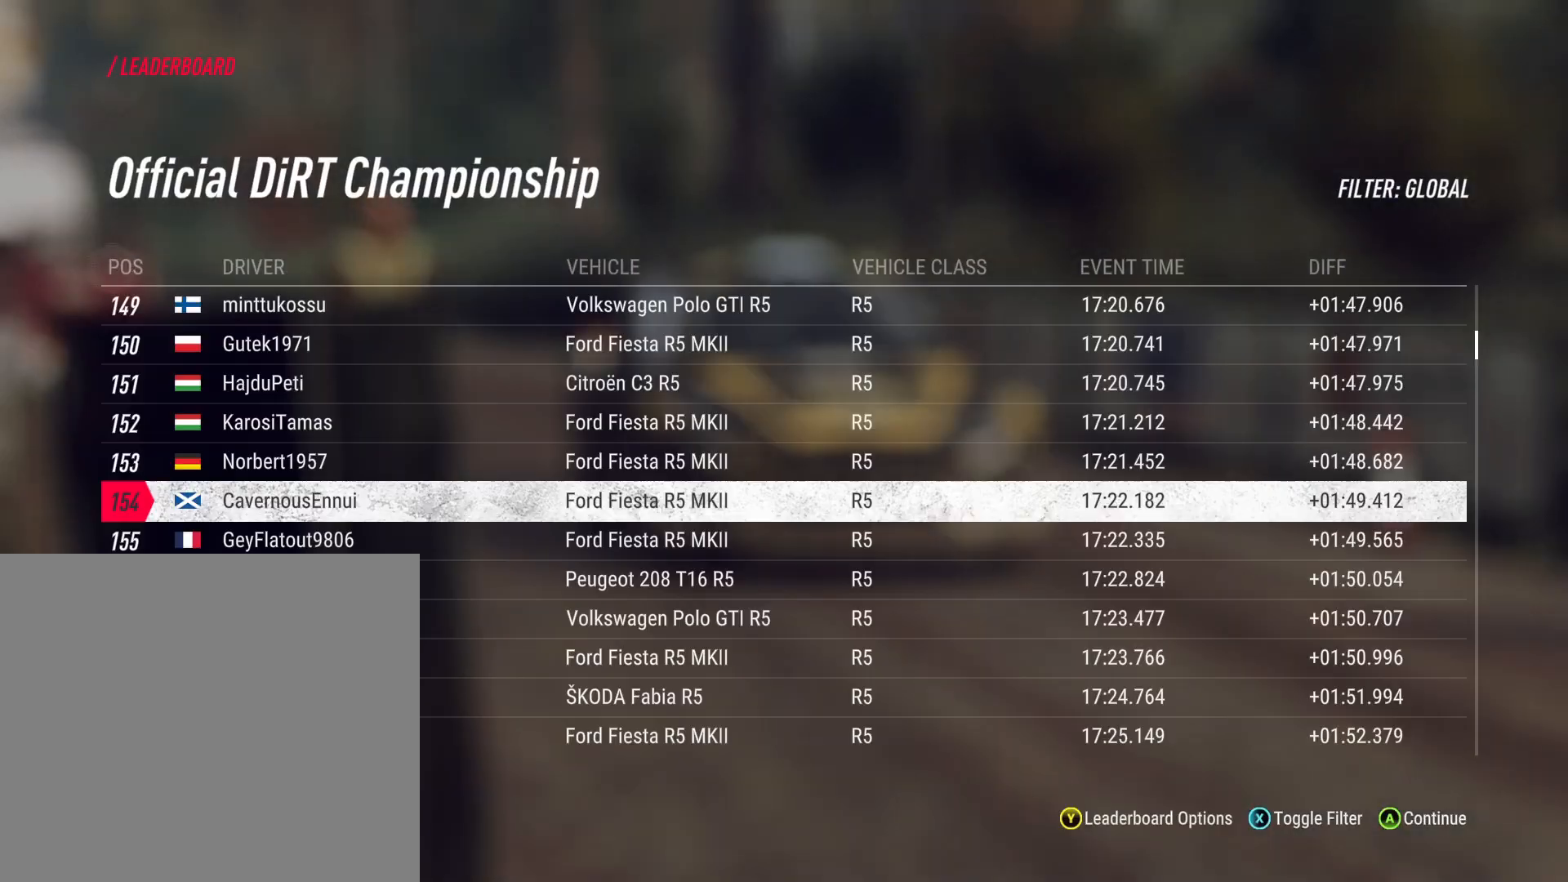
{"buttons": [], "left_stick": "center", "right_stick": "center", "events": []}
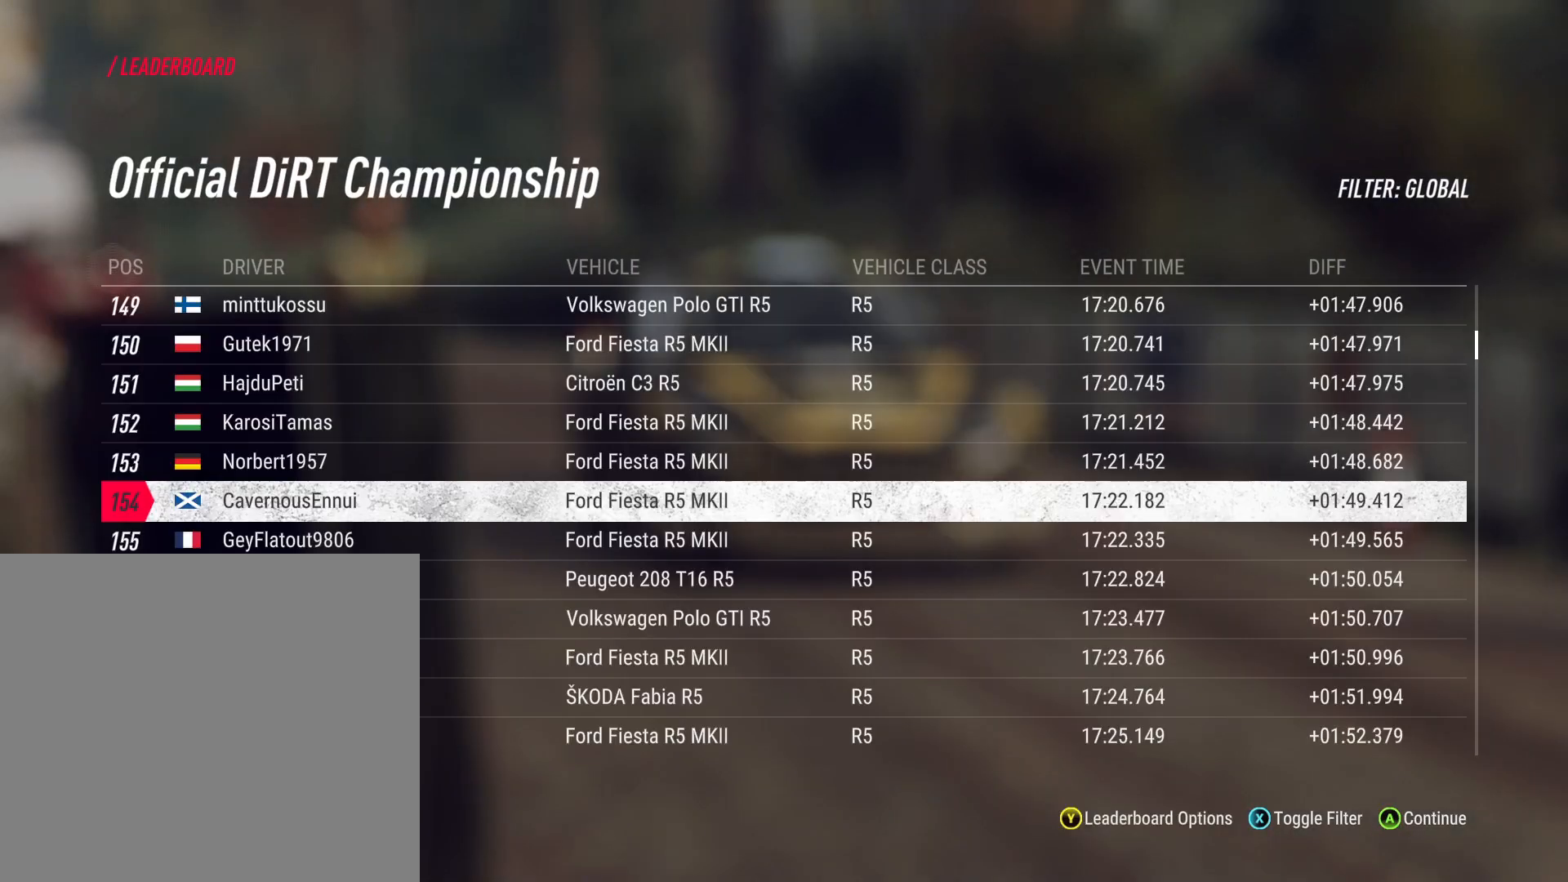
{"buttons": [], "left_stick": "center", "right_stick": "center", "events": []}
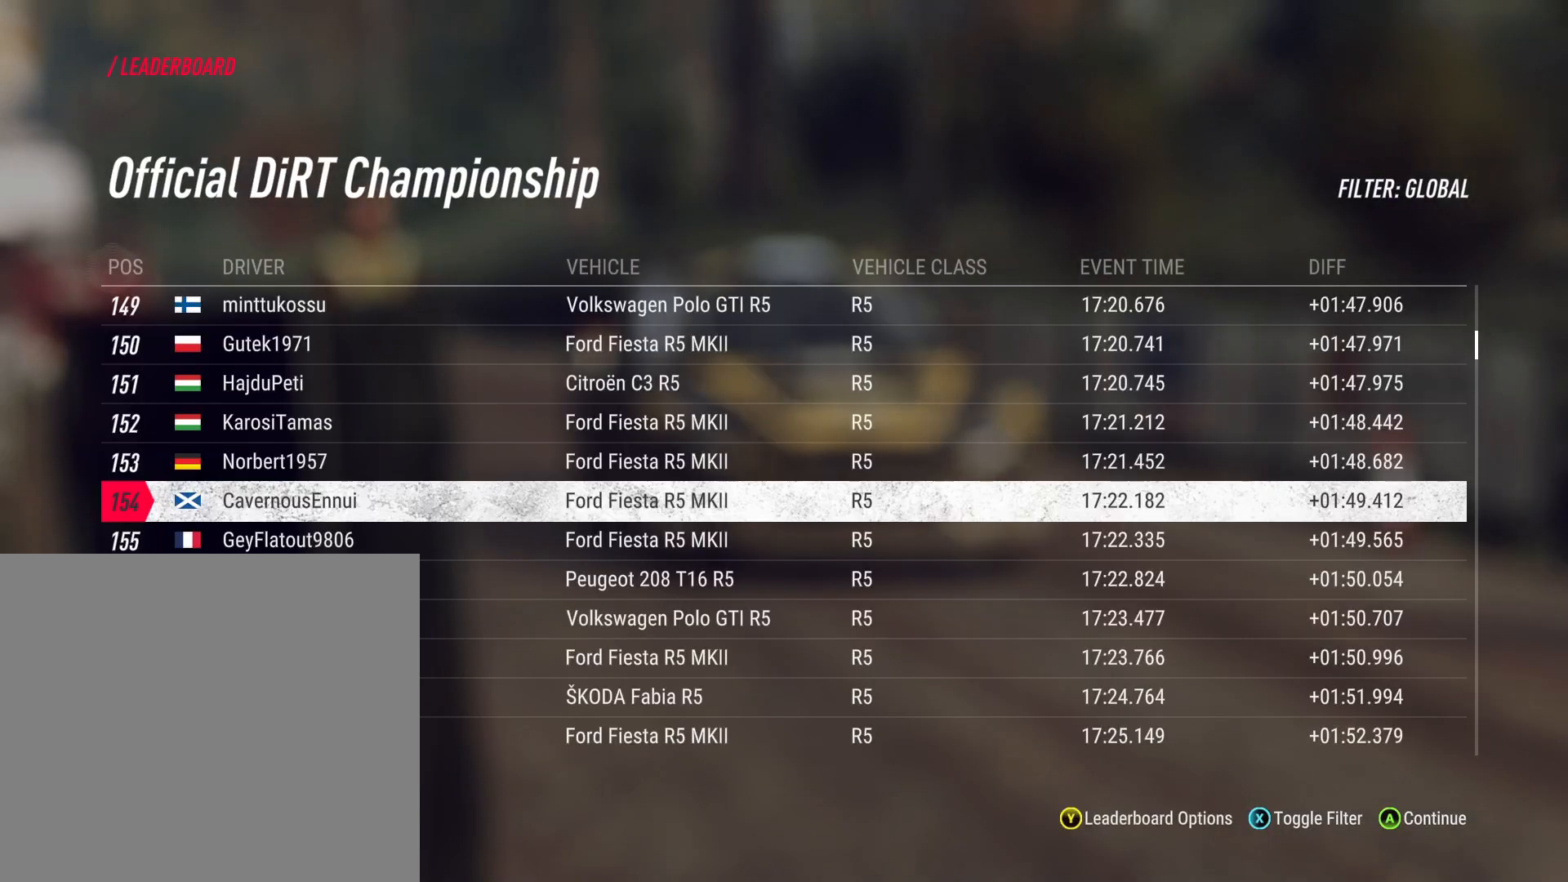
{"buttons": [], "left_stick": "center", "right_stick": "center", "events": []}
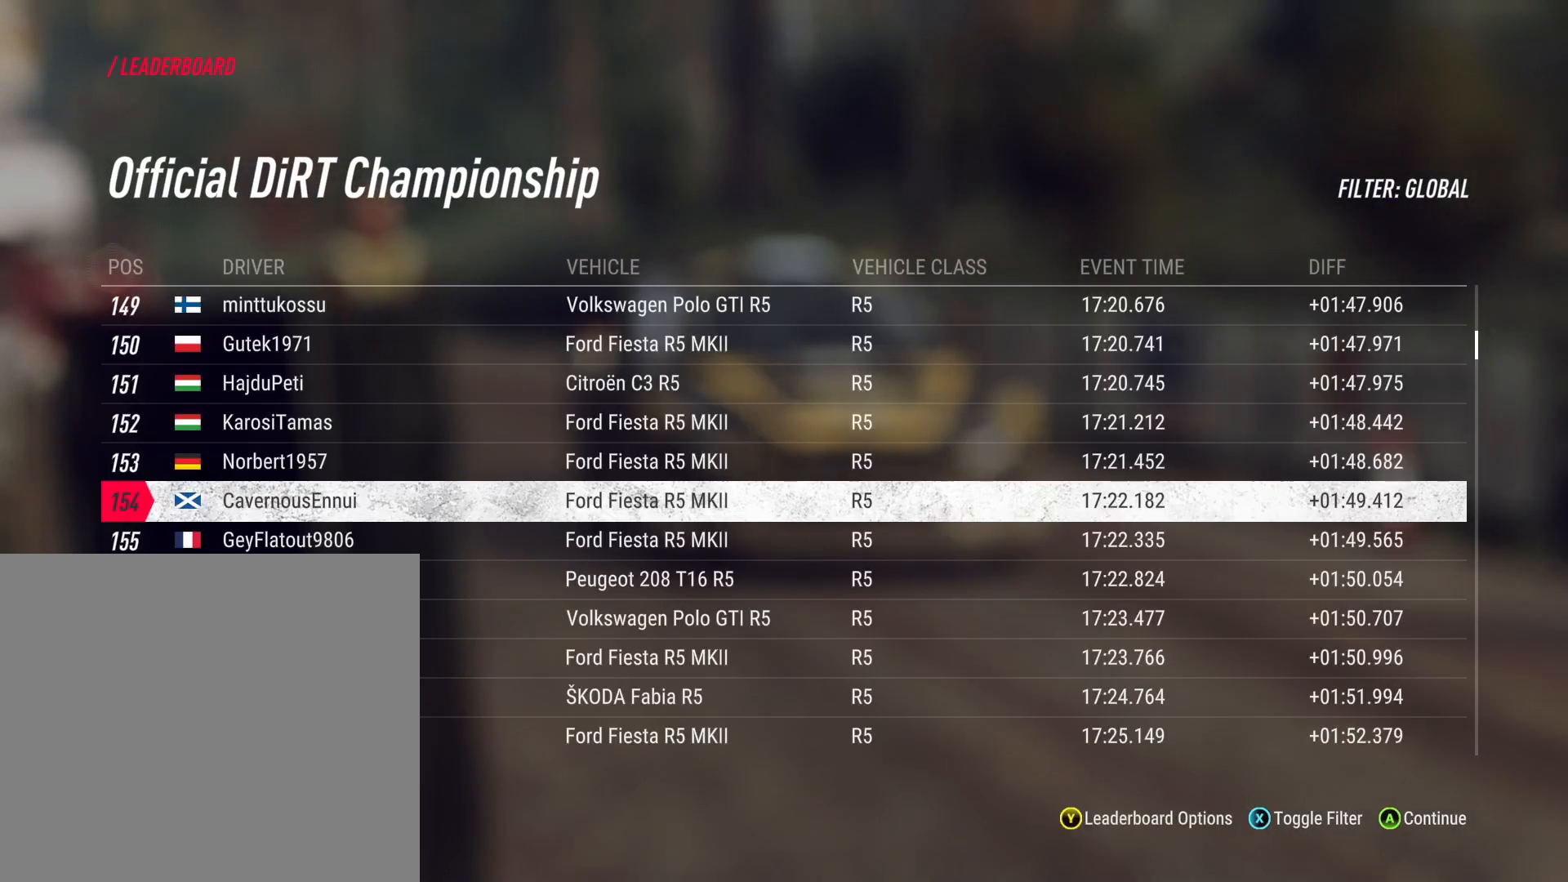
{"buttons": [], "left_stick": "center", "right_stick": "center", "events": []}